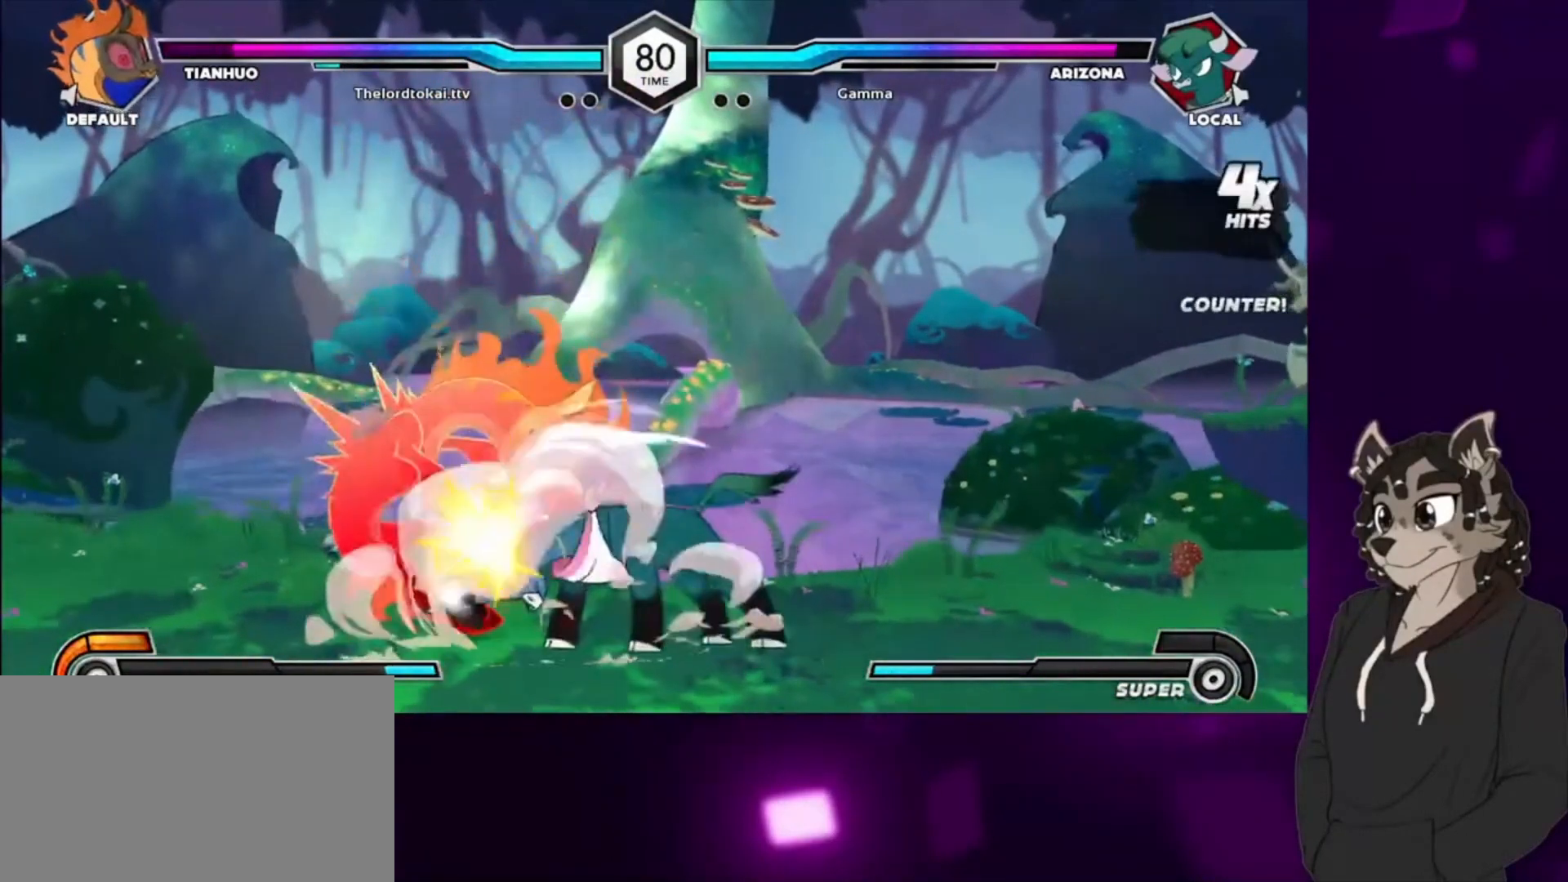
Gameplay with a controller (arcade stick); each line is a JSON object with the inputs held at the frame after it. "events" lists button and stick changes between this image and that frame as [ms after this image, input, new state], when the widget could be followed in between. Not read: L3 R3.
{"buttons": ["DPAD_DOWN"], "events": [[33, "CIRCLE", "down"], [133, "CIRCLE", "up"], [200, "DPAD_DOWN", "down"], [333, "CIRCLE", "down"], [467, "CIRCLE", "up"]]}
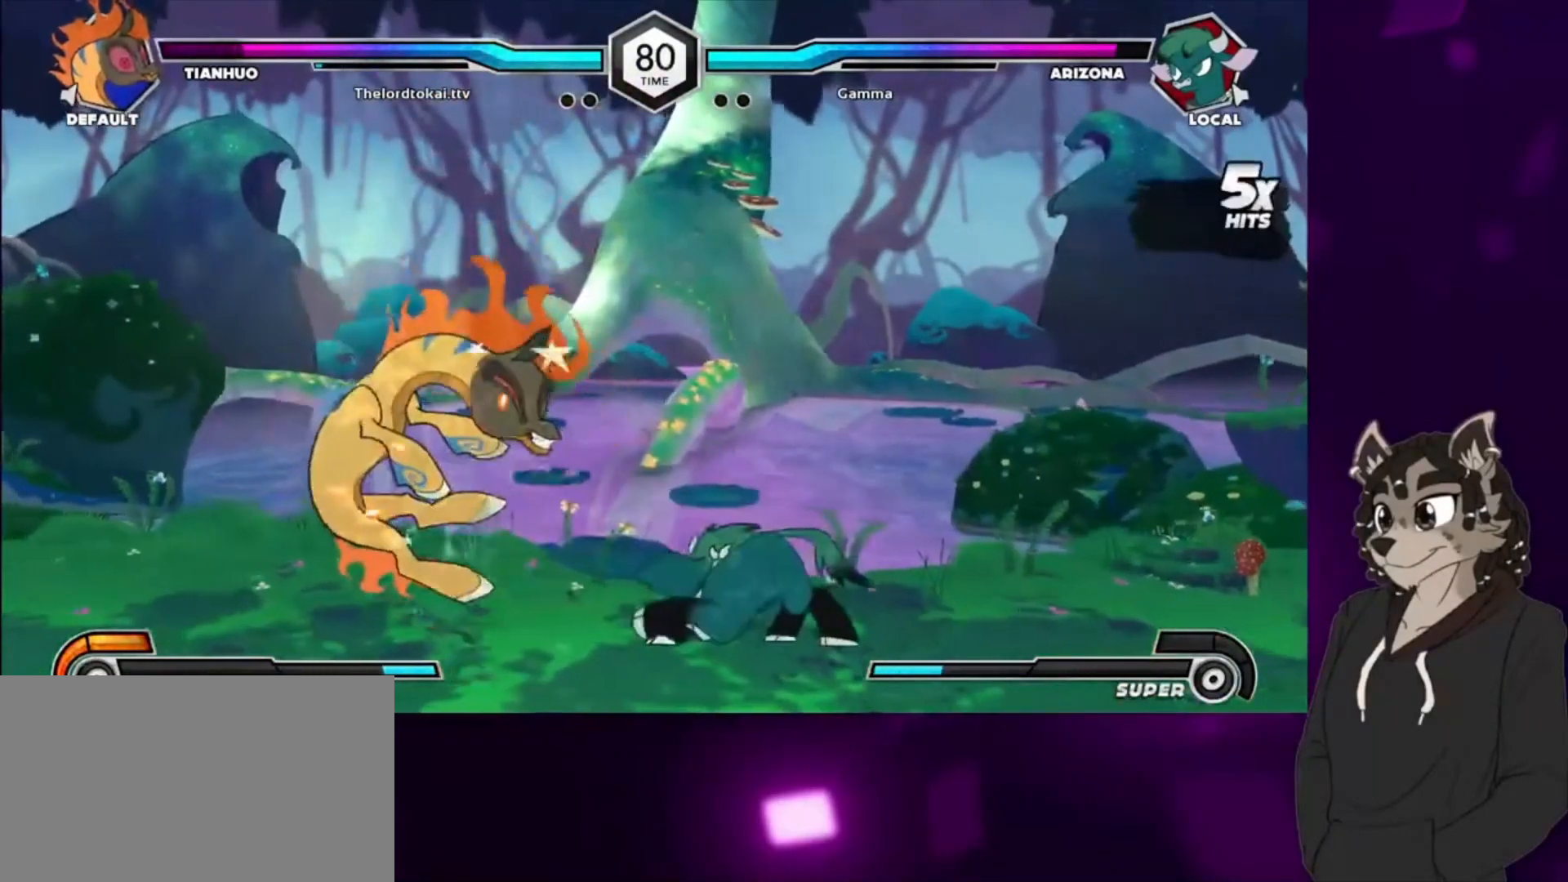
{"buttons": ["CIRCLE", "DPAD_DOWN", "DPAD_LEFT"], "events": [[33, "CIRCLE", "down"], [133, "CIRCLE", "up"], [200, "CIRCLE", "down"], [233, "DPAD_LEFT", "down"], [300, "CIRCLE", "up"], [367, "CIRCLE", "down"]]}
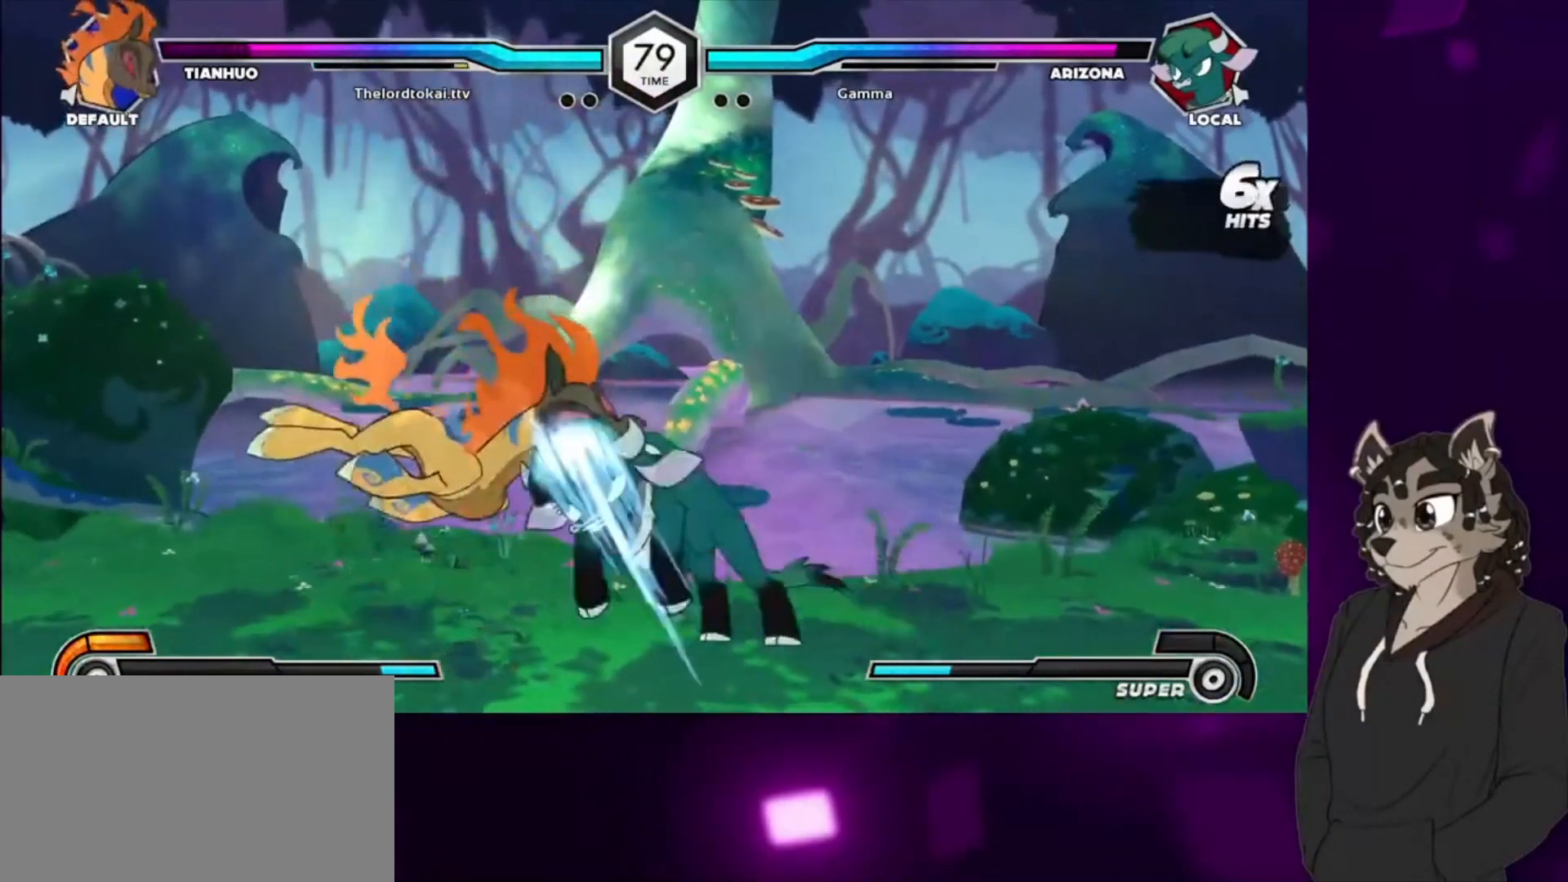
{"buttons": ["DPAD_LEFT"], "events": [[67, "CIRCLE", "up"], [200, "DPAD_DOWN", "up"], [200, "DPAD_UP", "down"], [333, "TRIANGLE", "down"], [467, "DPAD_UP", "up"], [500, "TRIANGLE", "up"]]}
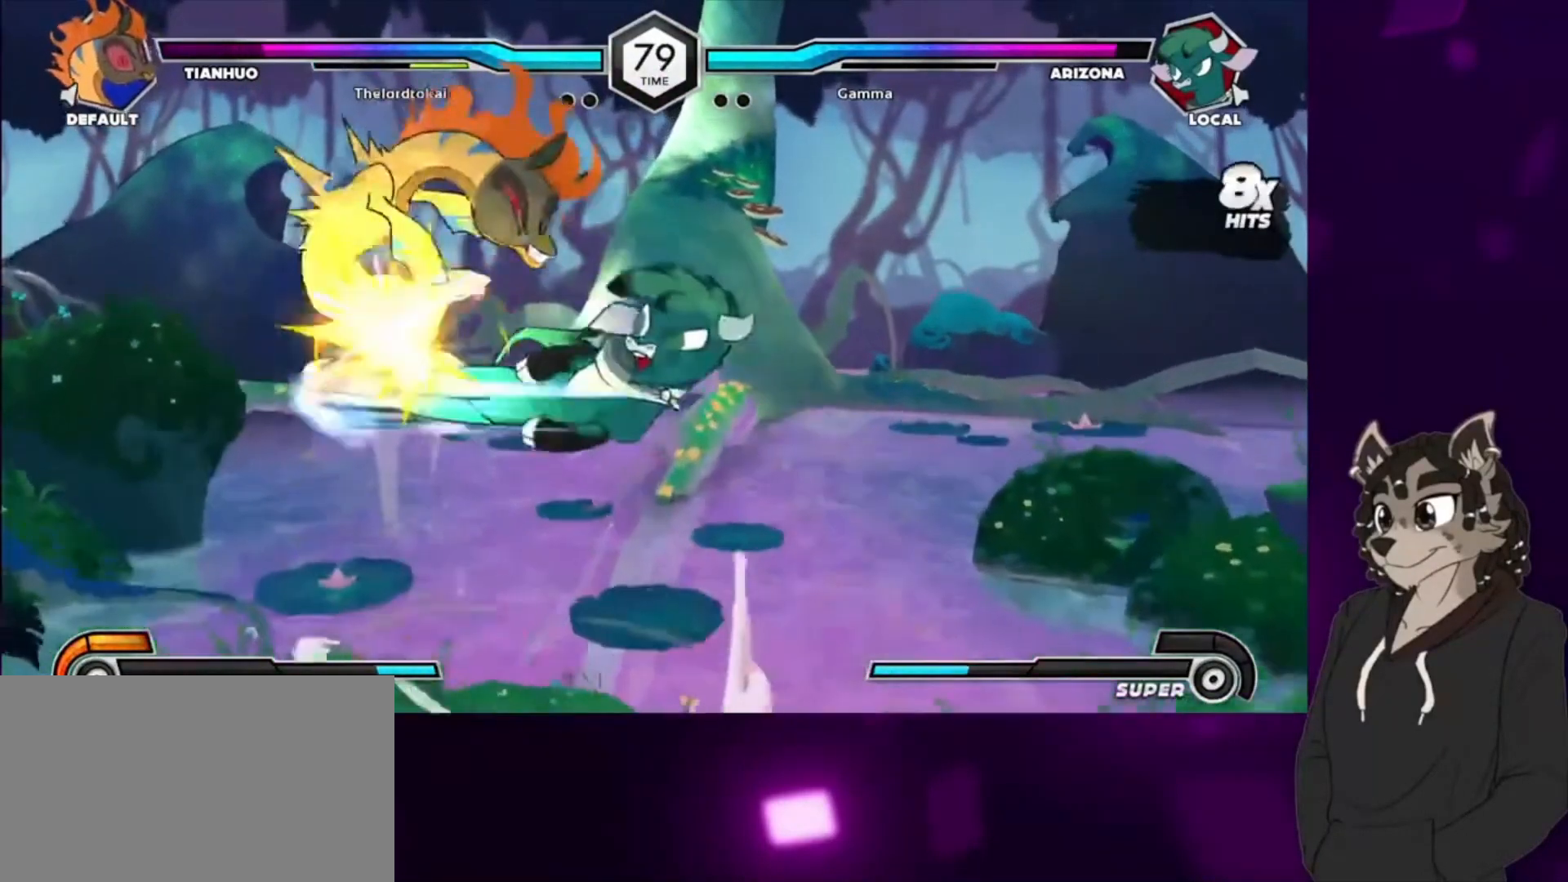
{"buttons": ["DPAD_LEFT"], "events": [[33, "CIRCLE", "down"], [133, "CIRCLE", "up"], [200, "CIRCLE", "down"], [267, "CIRCLE", "up"], [367, "CIRCLE", "down"], [467, "CIRCLE", "up"]]}
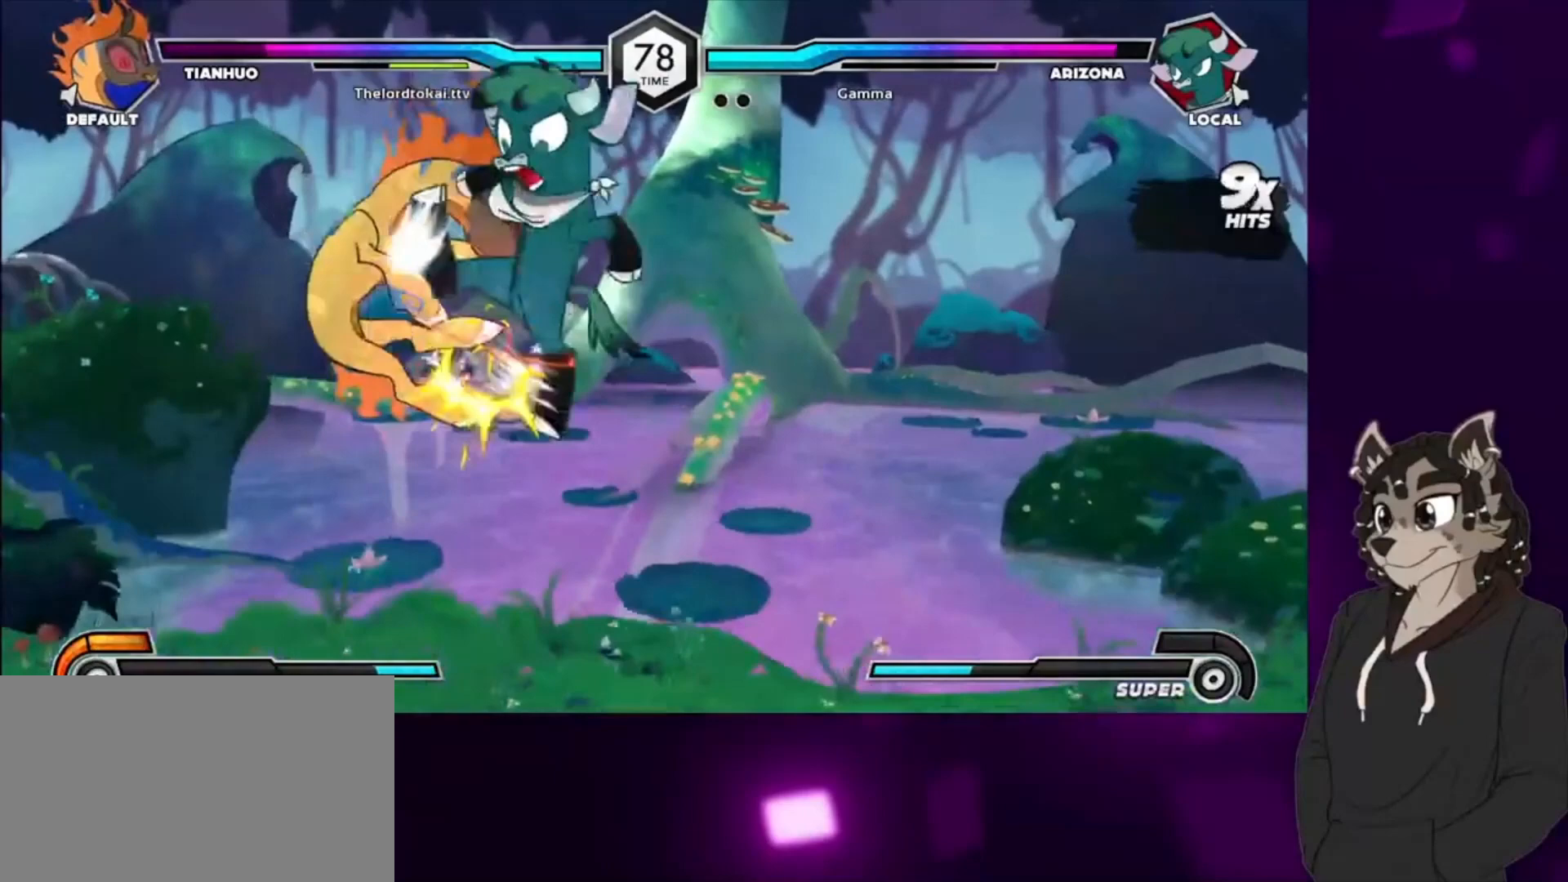
{"buttons": [], "events": [[33, "CIRCLE", "down"], [267, "CIRCLE", "up"], [300, "DPAD_LEFT", "up"]]}
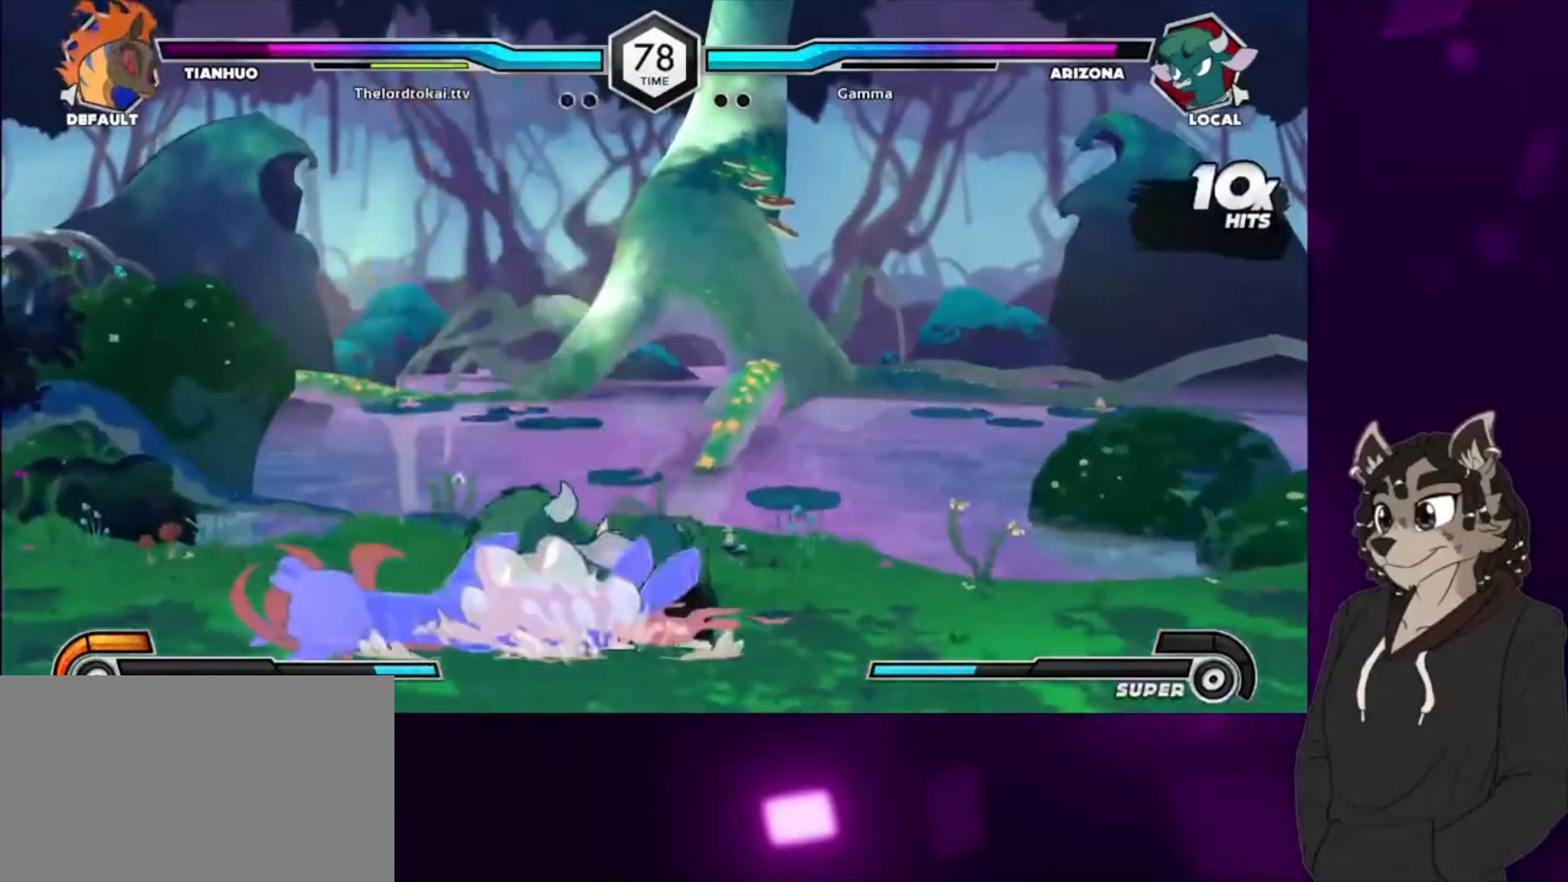
{"buttons": [], "events": [[167, "TRIANGLE", "down"], [267, "TRIANGLE", "up"], [400, "DPAD_LEFT", "down"], [467, "DPAD_LEFT", "up"]]}
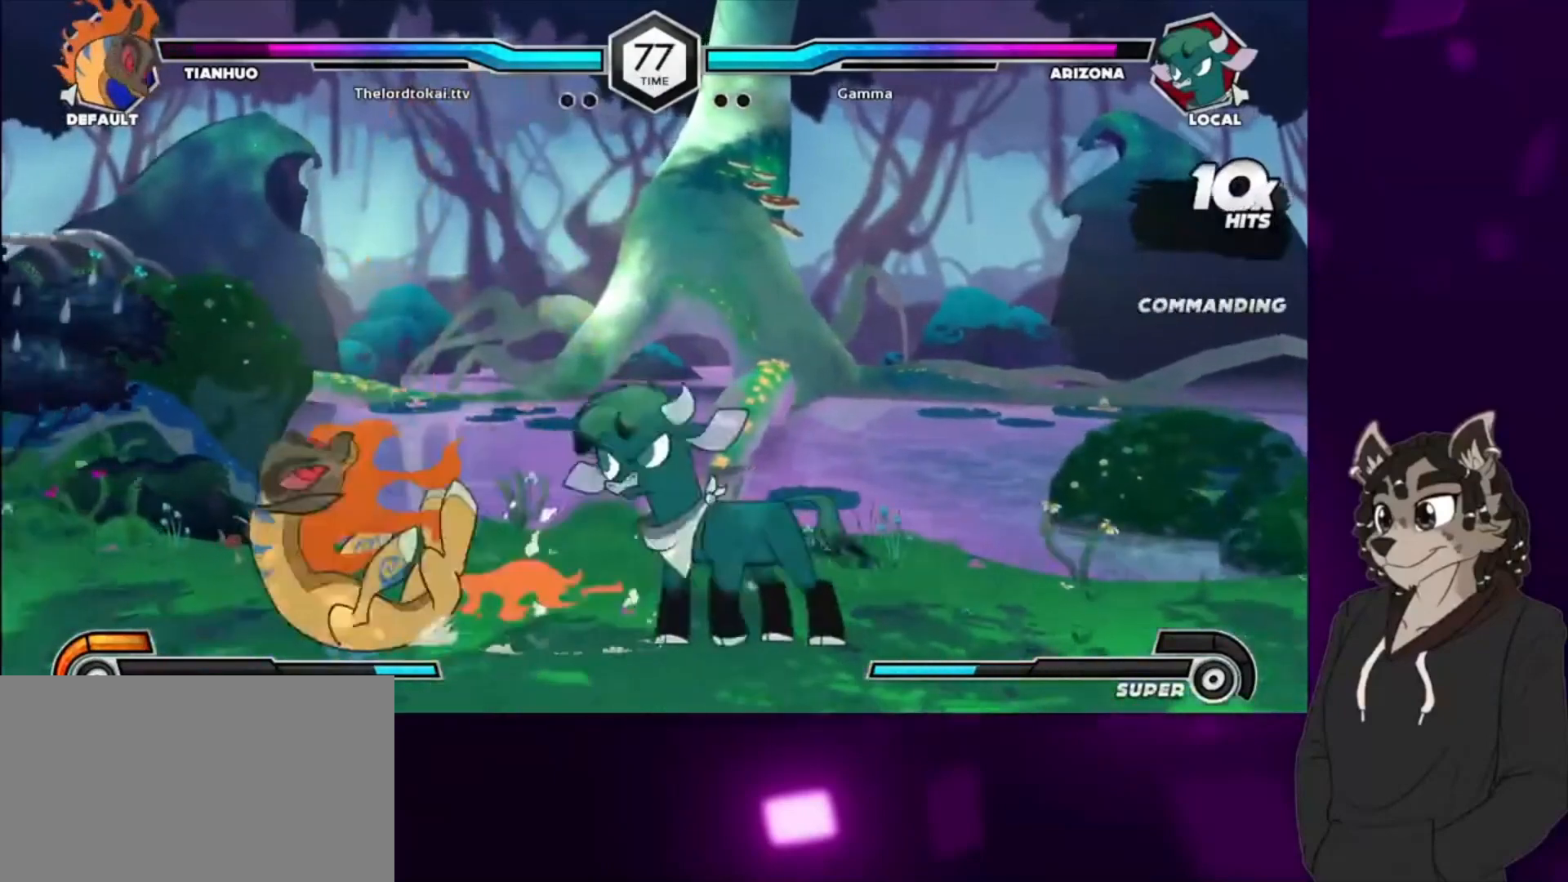
{"buttons": ["CIRCLE", "DPAD_DOWN"], "events": [[67, "DPAD_LEFT", "down"], [133, "DPAD_UP", "down"], [233, "DPAD_LEFT", "up"], [233, "DPAD_UP", "up"], [300, "CIRCLE", "down"], [500, "DPAD_DOWN", "down"]]}
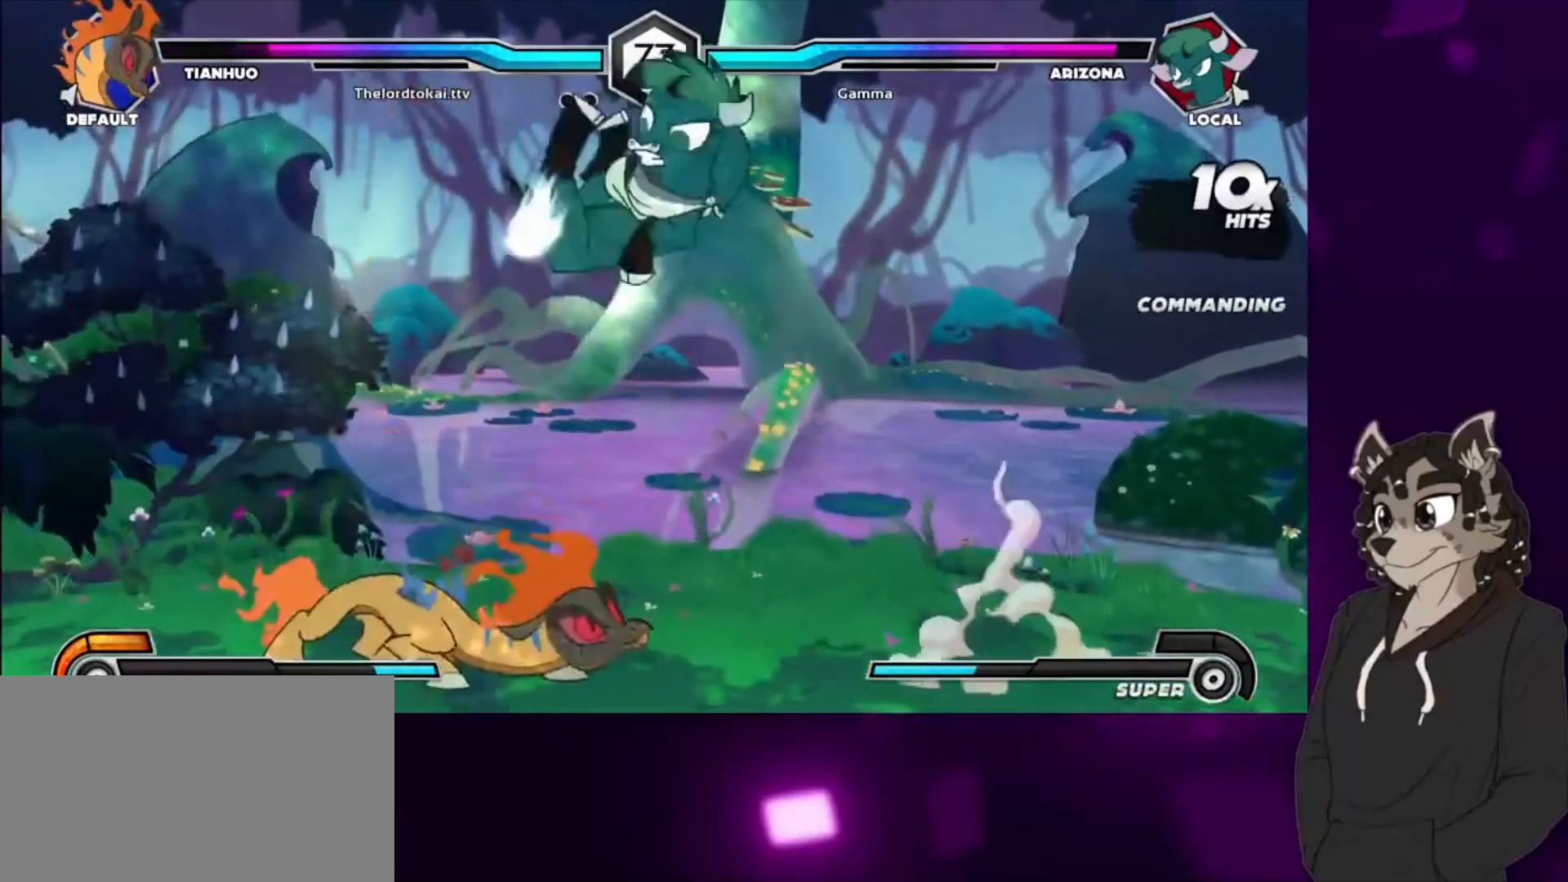
{"buttons": ["SQUARE", "DPAD_DOWN"], "events": [[233, "CIRCLE", "up"], [467, "SQUARE", "down"]]}
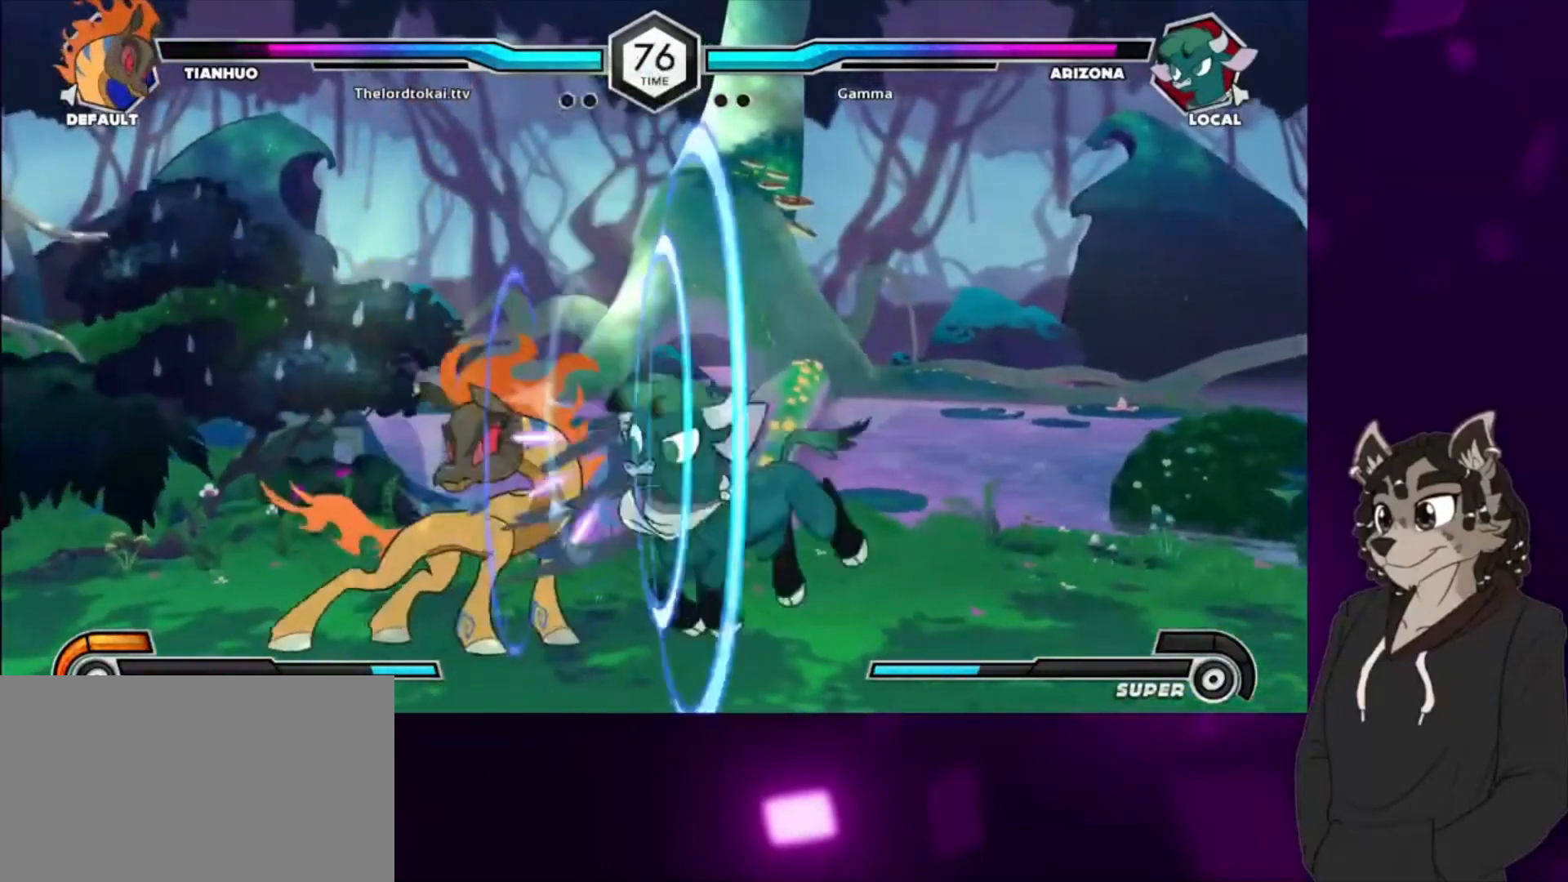
{"buttons": ["DPAD_LEFT"], "events": [[133, "DPAD_DOWN", "up"], [133, "SQUARE", "up"], [200, "TRIANGLE", "down"], [333, "TRIANGLE", "up"], [467, "DPAD_LEFT", "down"]]}
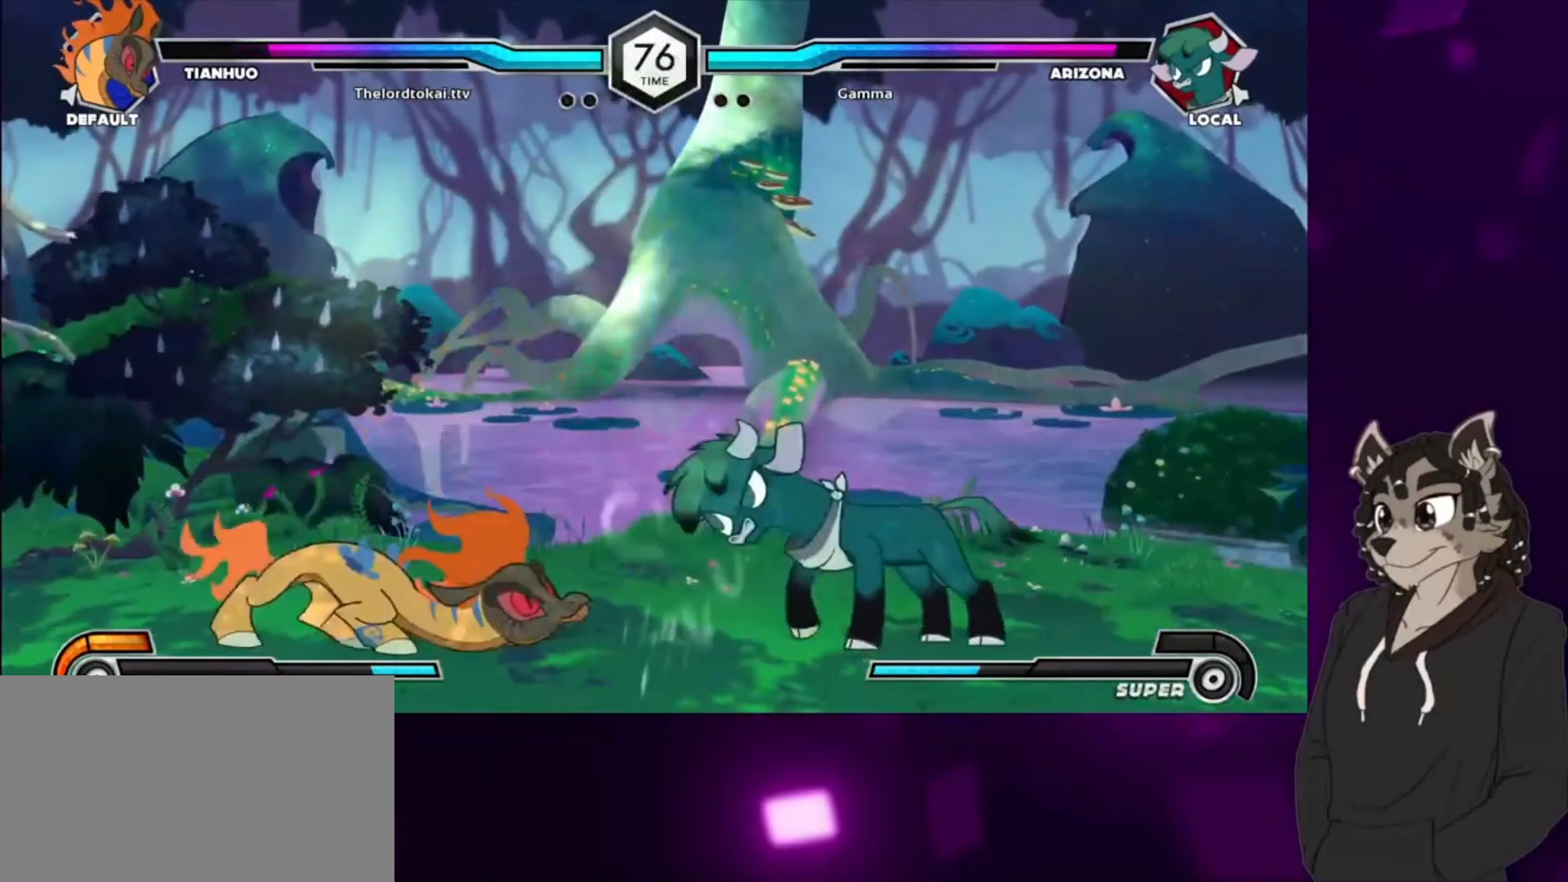
{"buttons": ["TRIANGLE"], "events": [[33, "DPAD_LEFT", "up"], [100, "DPAD_UP", "down"], [133, "DPAD_LEFT", "down"], [267, "DPAD_UP", "up"], [333, "DPAD_LEFT", "up"], [433, "DPAD_LEFT", "down"], [500, "DPAD_LEFT", "up"], [500, "TRIANGLE", "down"]]}
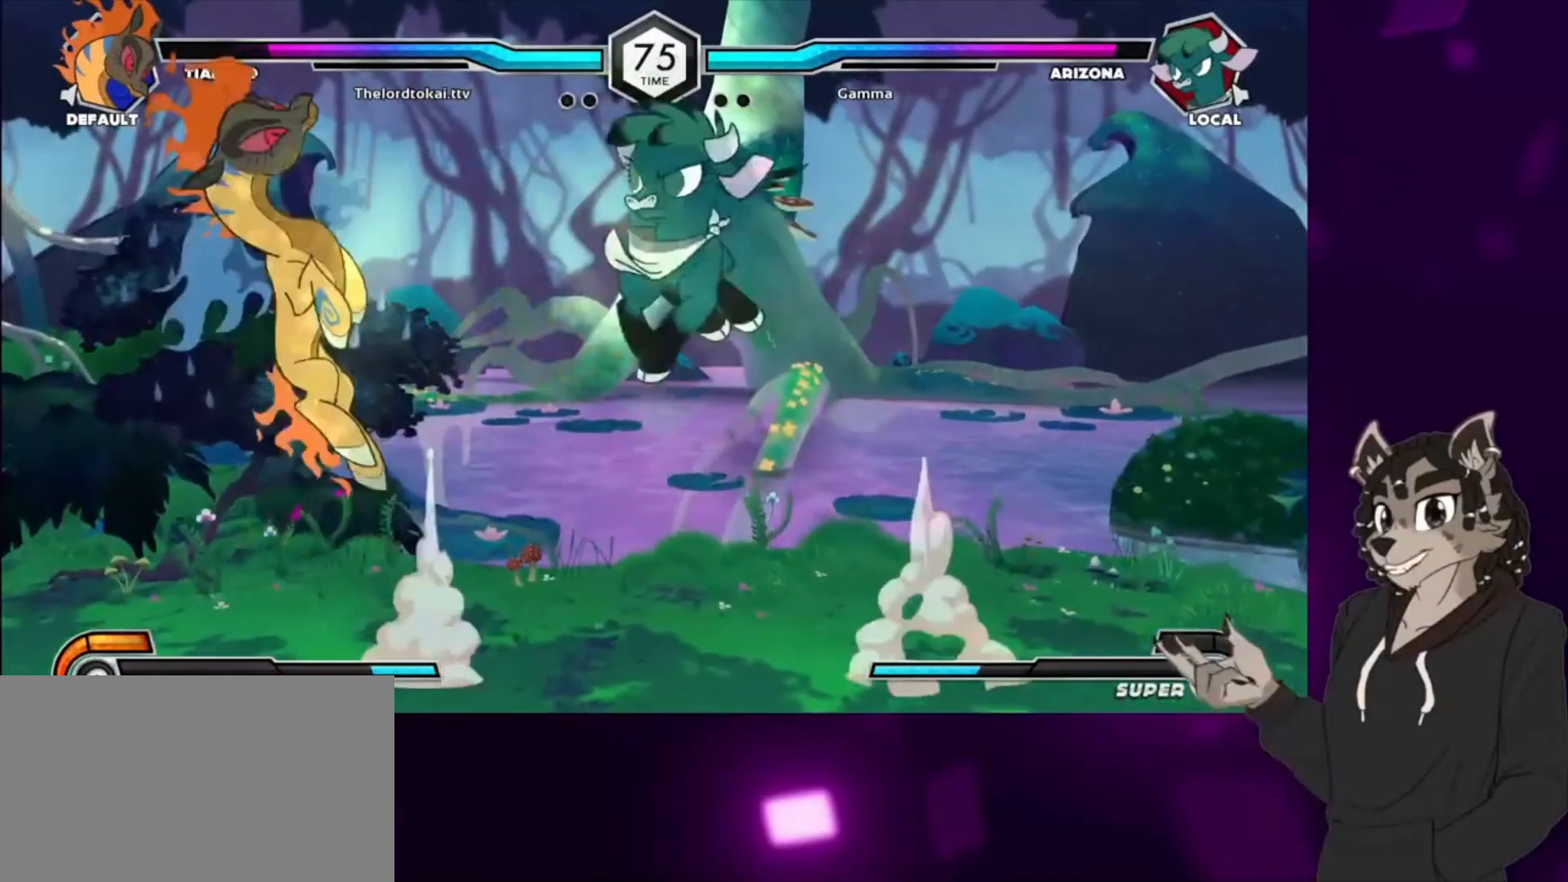
{"buttons": ["DPAD_LEFT"], "events": [[167, "DPAD_LEFT", "down"], [233, "TRIANGLE", "up"], [333, "DPAD_LEFT", "up"], [467, "DPAD_LEFT", "down"]]}
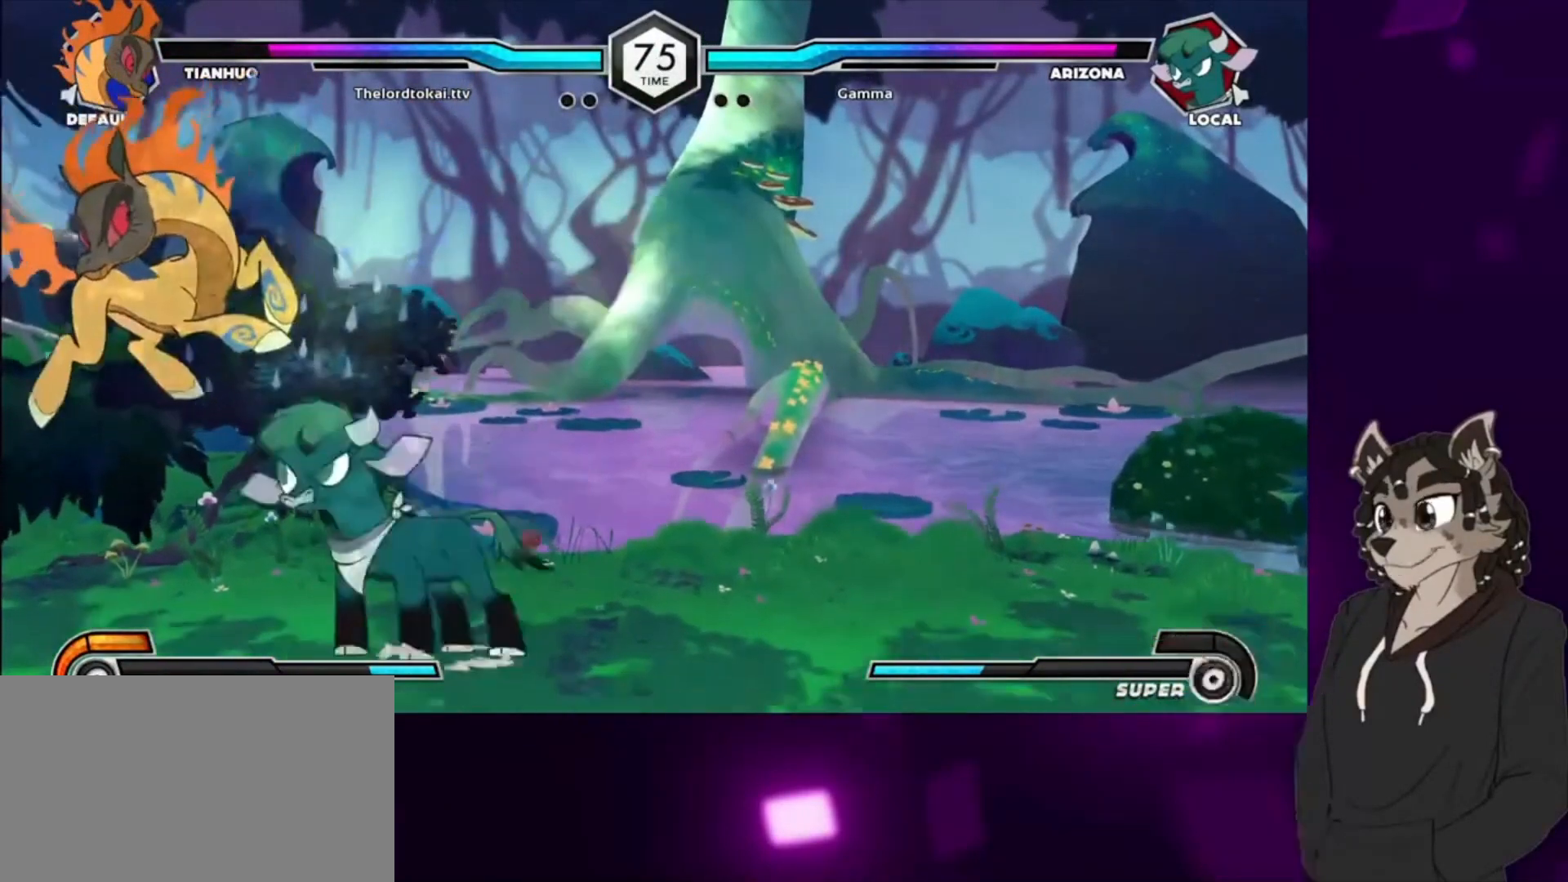
{"buttons": ["CIRCLE"], "events": [[33, "DPAD_LEFT", "up"], [100, "TRIANGLE", "down"], [233, "TRIANGLE", "up"], [333, "CIRCLE", "down"]]}
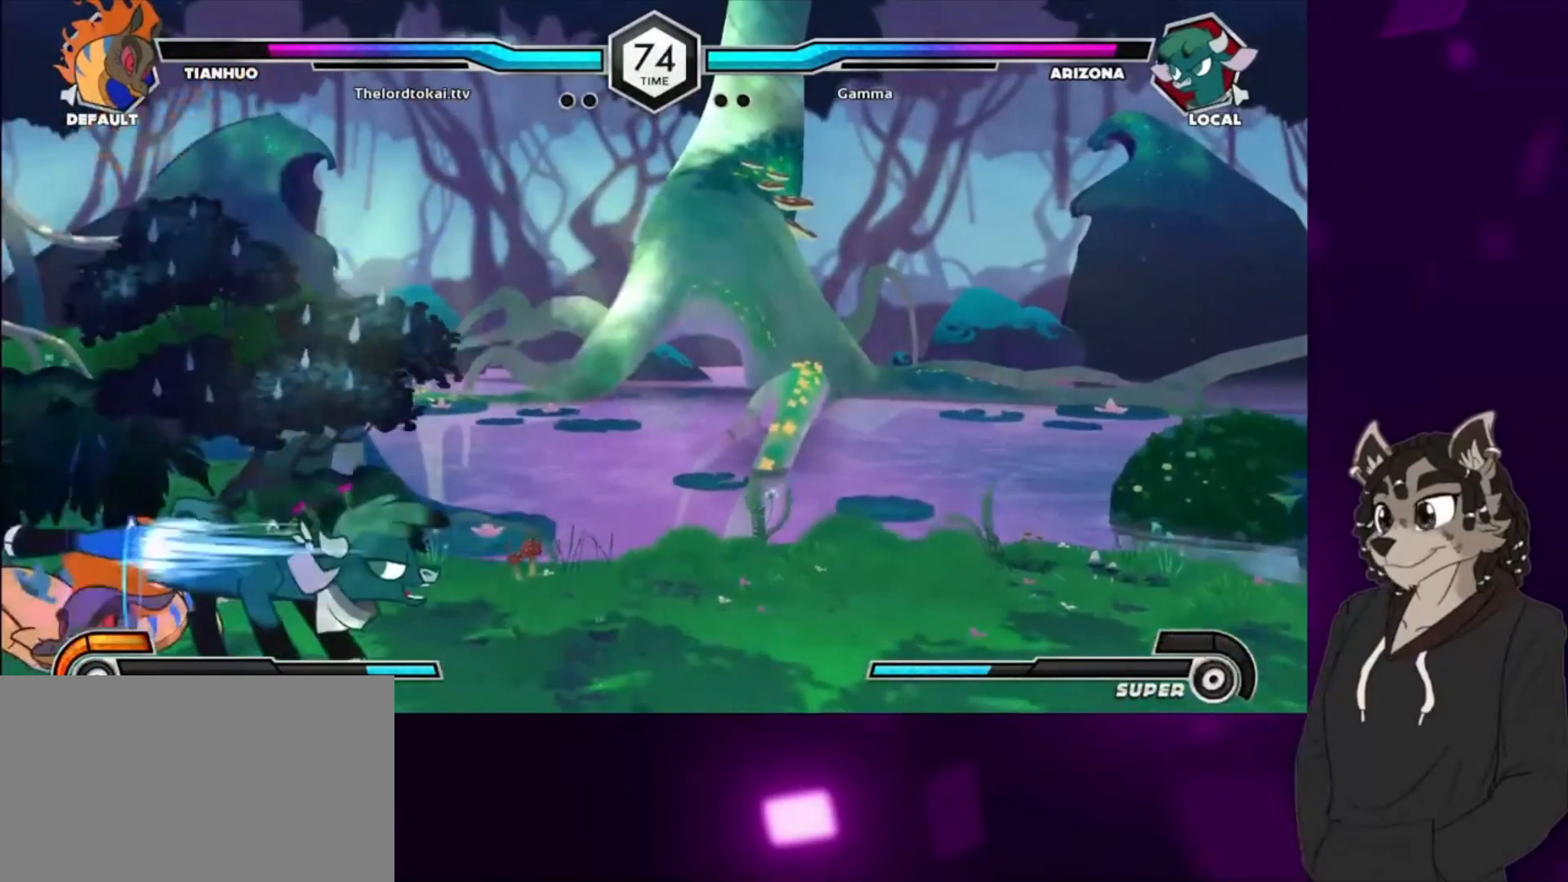
{"buttons": [], "events": [[33, "CIRCLE", "up"], [100, "DPAD_DOWN", "down"], [300, "CIRCLE", "down"], [467, "DPAD_DOWN", "up"], [500, "CIRCLE", "up"]]}
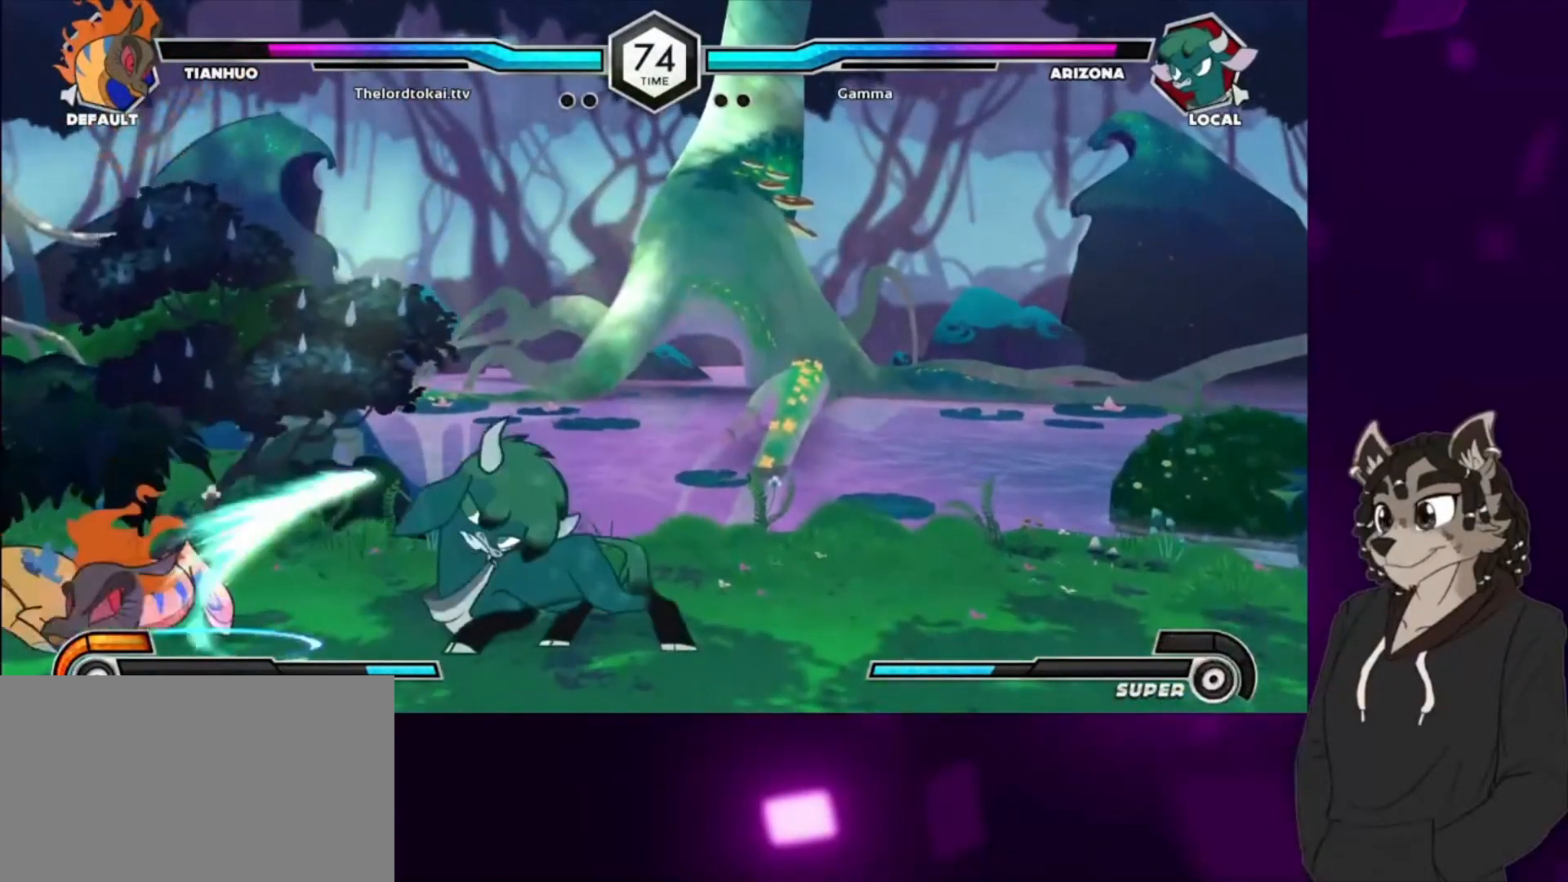
{"buttons": [], "events": [[133, "DPAD_DOWN", "down"], [167, "CIRCLE", "down"], [200, "DPAD_DOWN", "up"], [233, "CIRCLE", "up"], [300, "DPAD_DOWN", "down"], [333, "CIRCLE", "down"], [367, "CIRCLE", "up"], [367, "DPAD_DOWN", "up"], [433, "CIRCLE", "down"], [433, "DPAD_DOWN", "down"], [467, "DPAD_DOWN", "up"], [500, "CIRCLE", "up"]]}
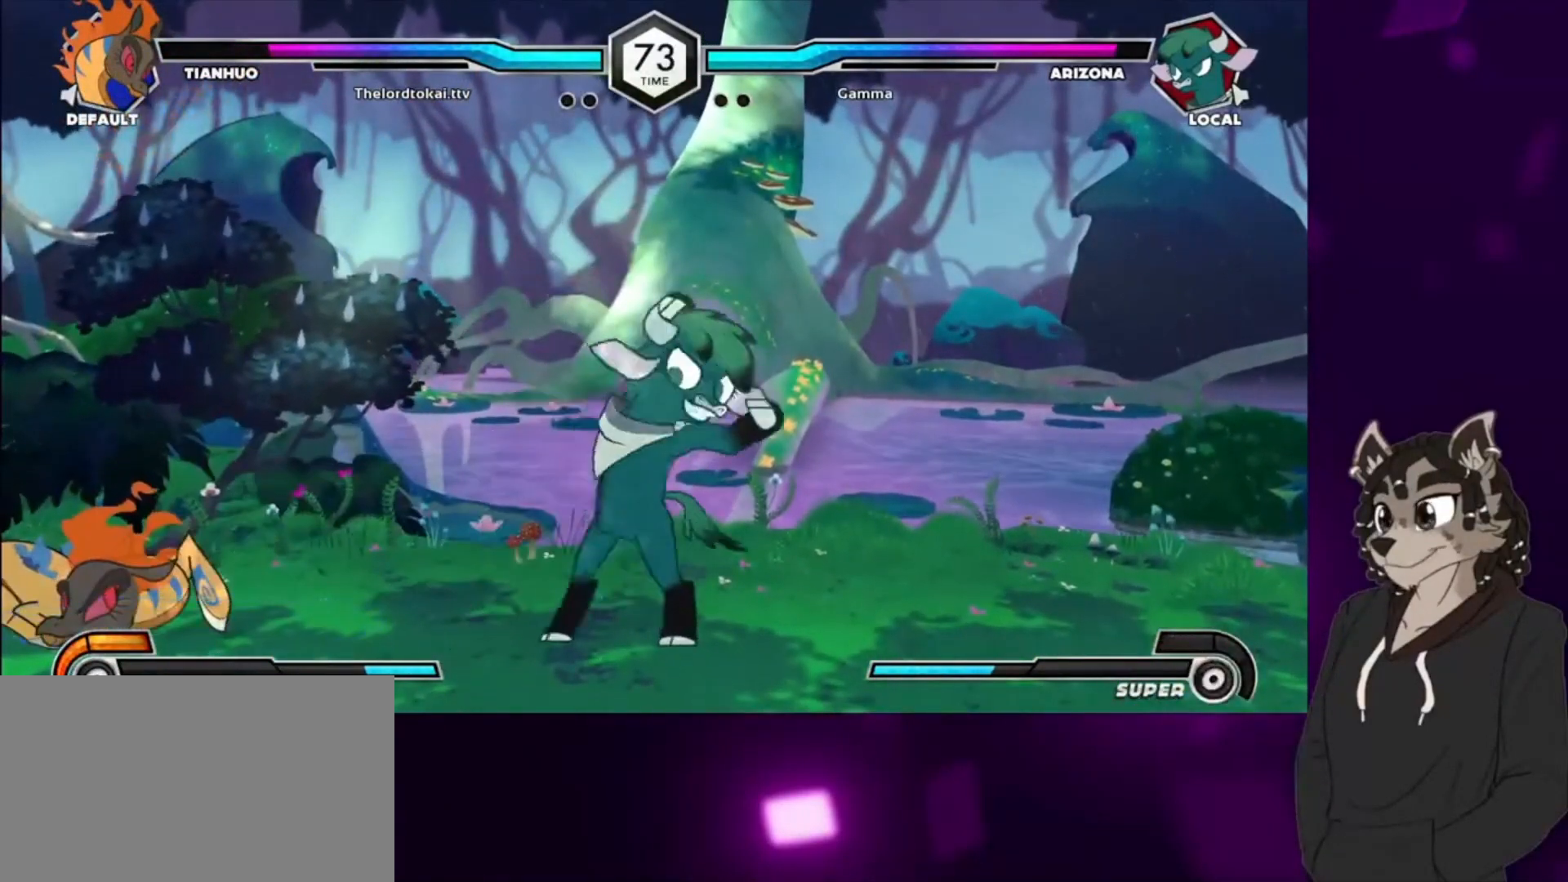
{"buttons": ["DPAD_DOWN", "DPAD_RIGHT"], "events": [[33, "DPAD_DOWN", "down"], [67, "CIRCLE", "down"], [100, "CIRCLE", "up"], [100, "DPAD_DOWN", "up"], [133, "DPAD_DOWN", "down"], [200, "CIRCLE", "down"], [300, "CIRCLE", "up"], [367, "DPAD_RIGHT", "down"]]}
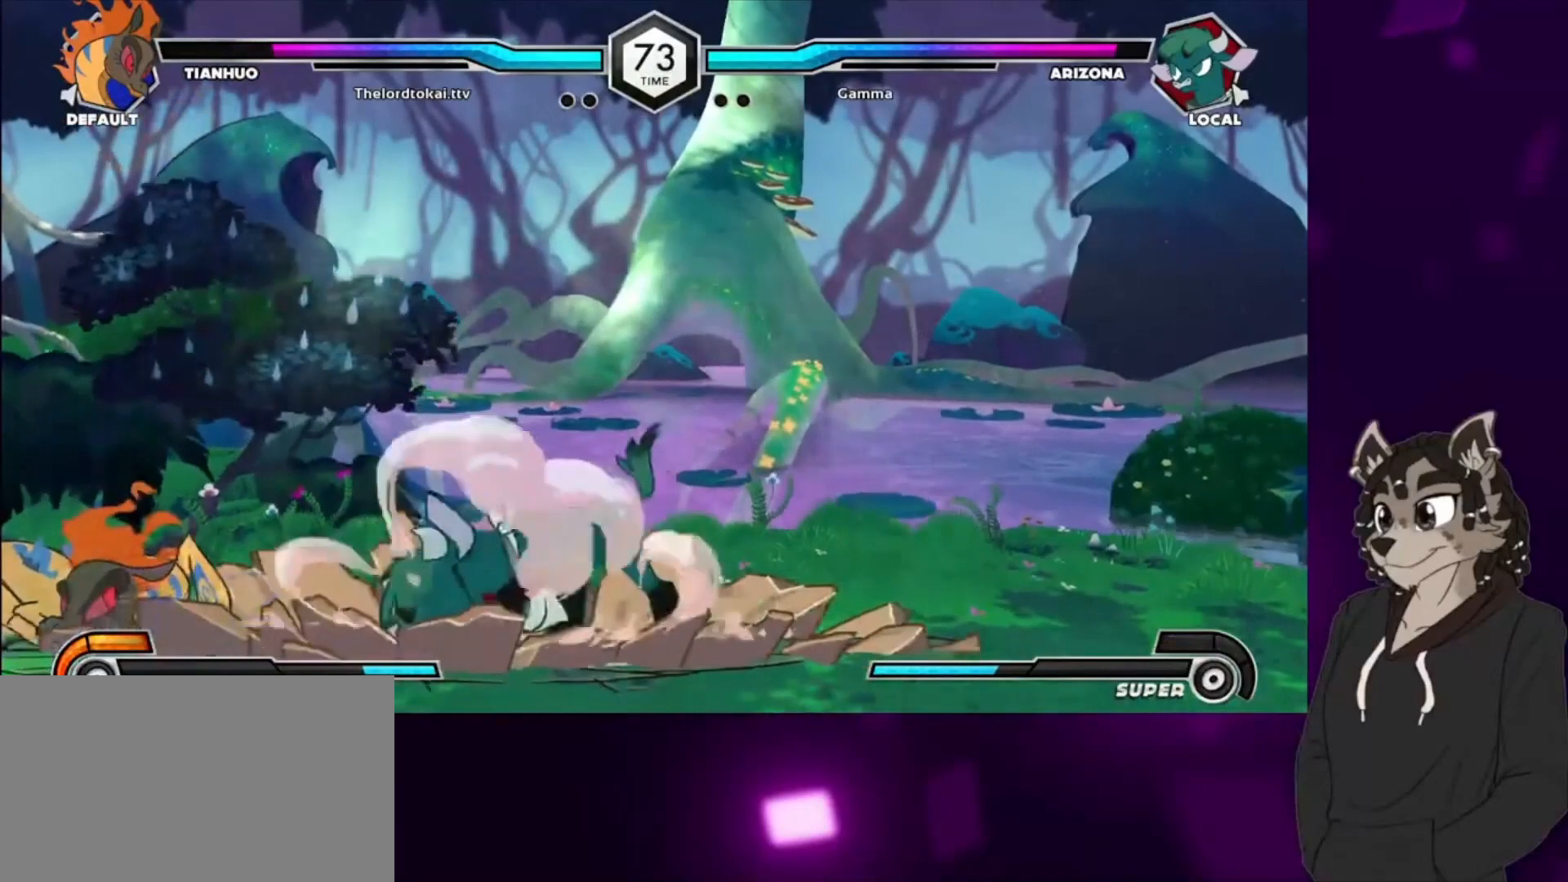
{"buttons": ["DPAD_DOWN", "DPAD_RIGHT"], "events": []}
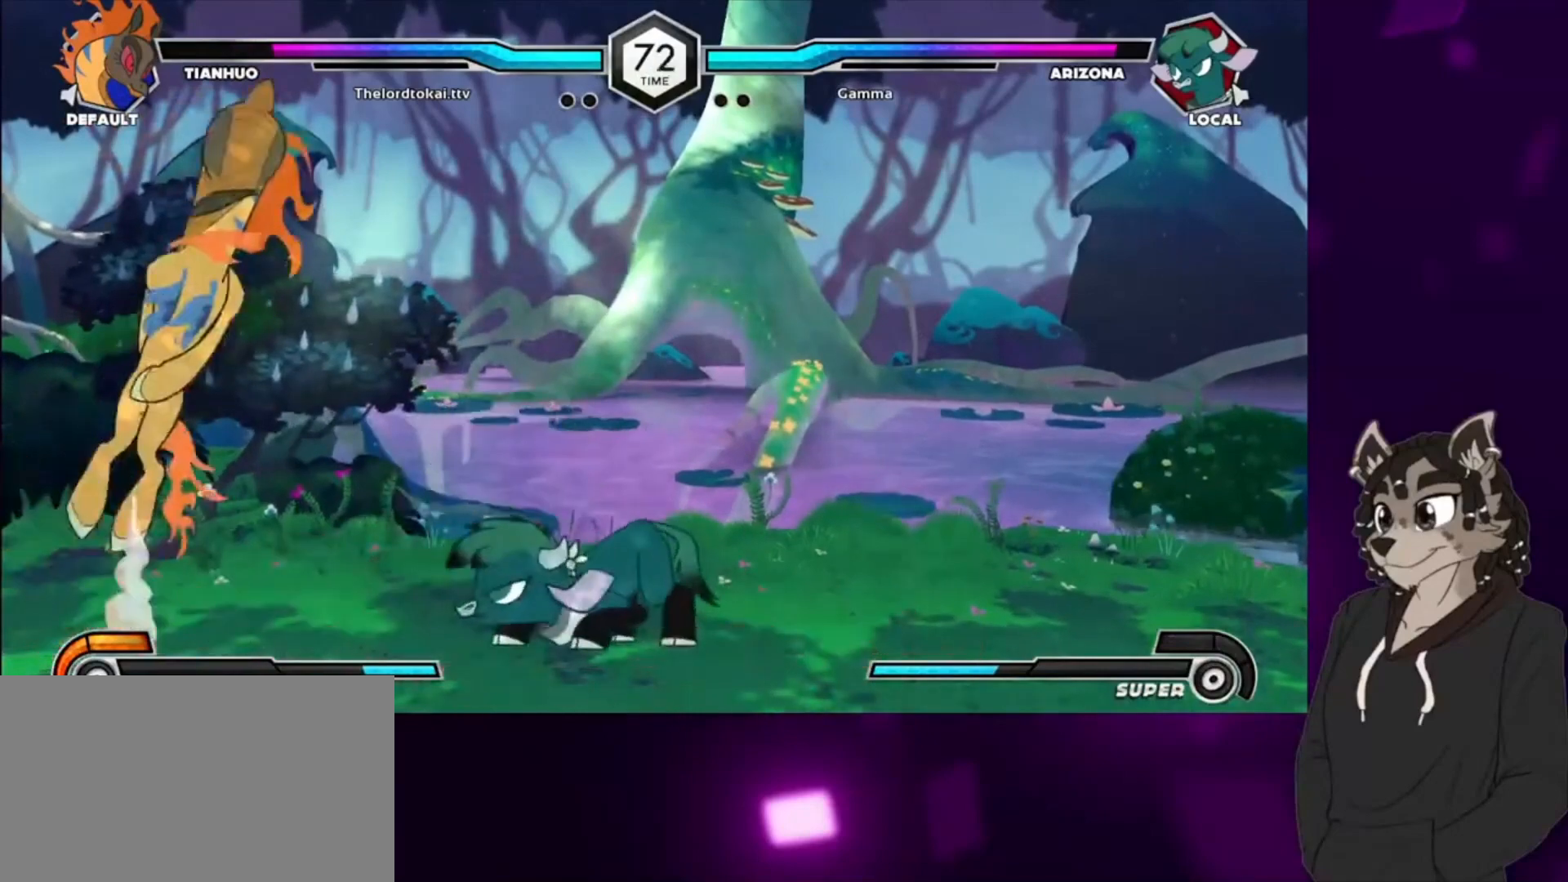
{"buttons": ["DPAD_RIGHT"], "events": [[167, "DPAD_DOWN", "up"]]}
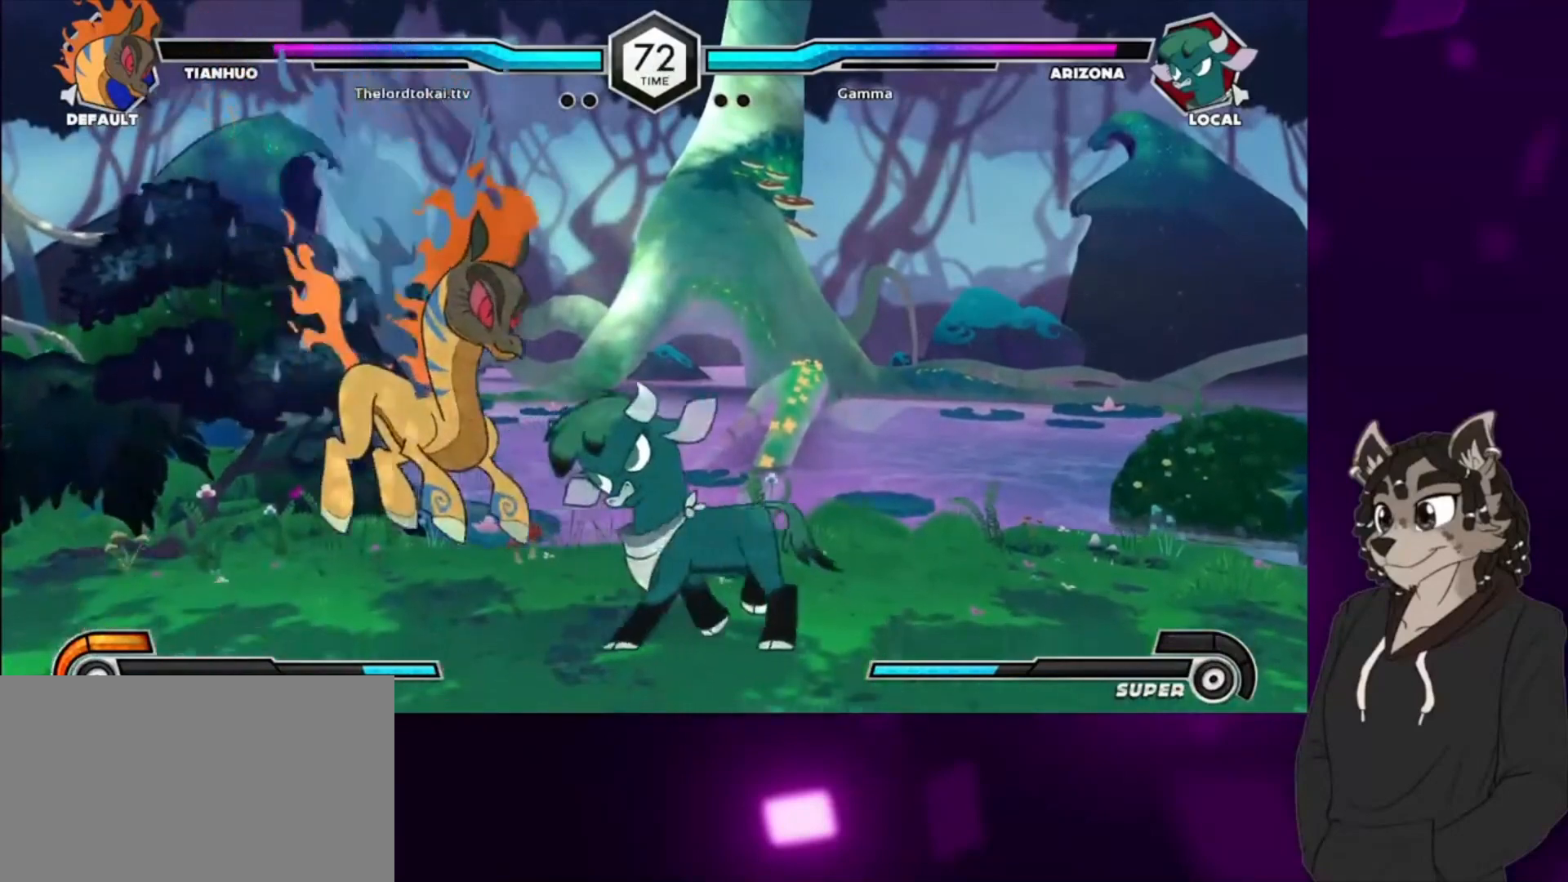
{"buttons": ["CIRCLE"], "events": [[33, "SQUARE", "down"], [100, "SQUARE", "up"], [167, "DPAD_RIGHT", "up"], [200, "TRIANGLE", "down"], [300, "TRIANGLE", "up"], [400, "CIRCLE", "down"]]}
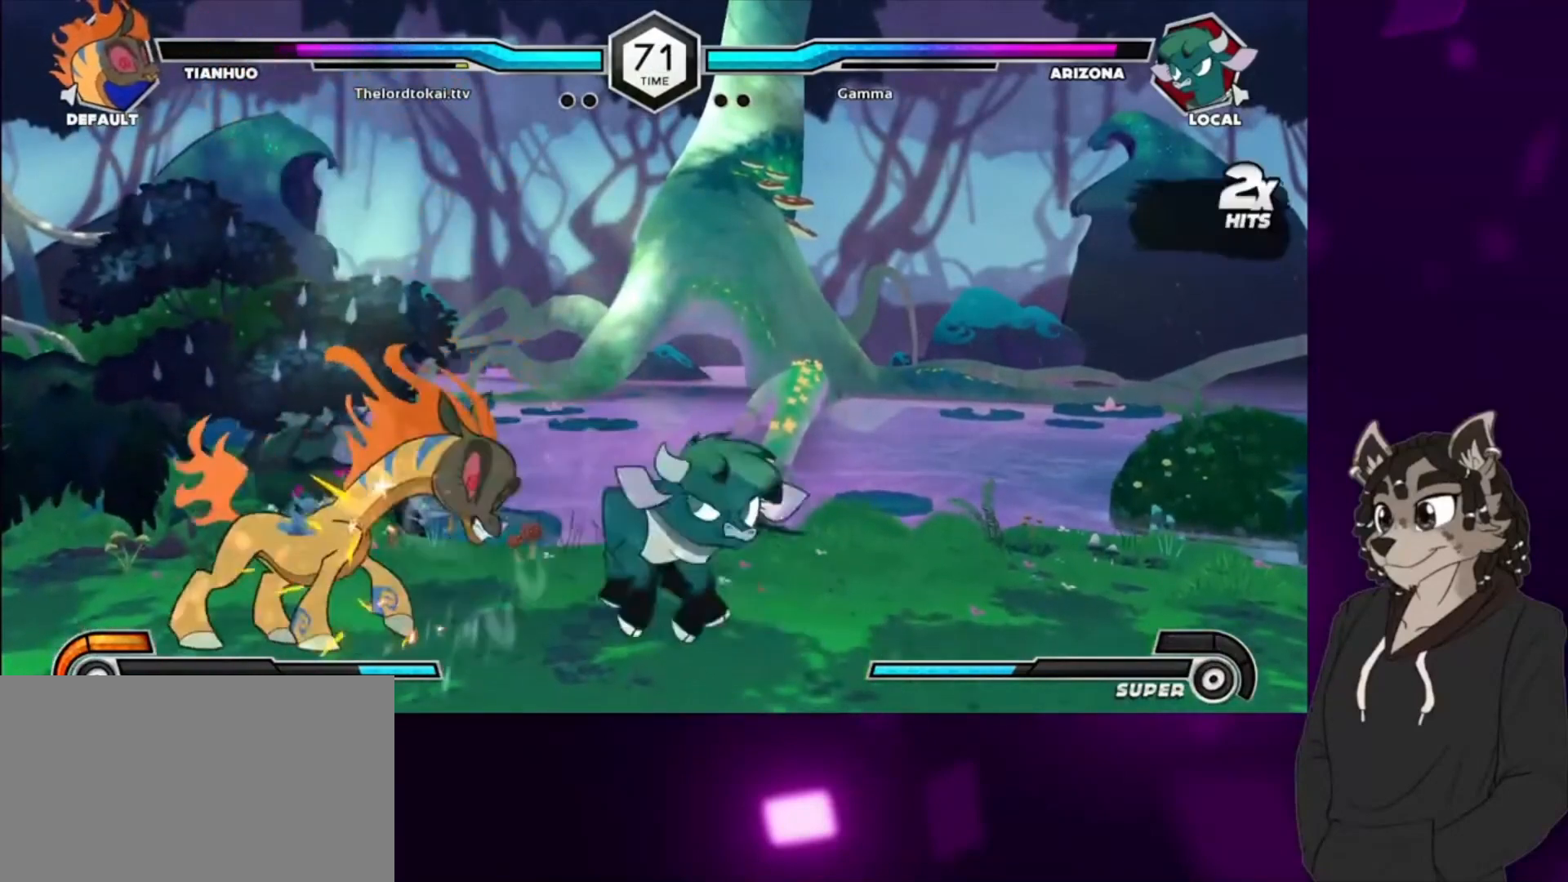
{"buttons": ["DPAD_DOWN"], "events": [[33, "CIRCLE", "up"], [33, "DPAD_DOWN", "down"], [267, "CIRCLE", "down"], [400, "CIRCLE", "up"]]}
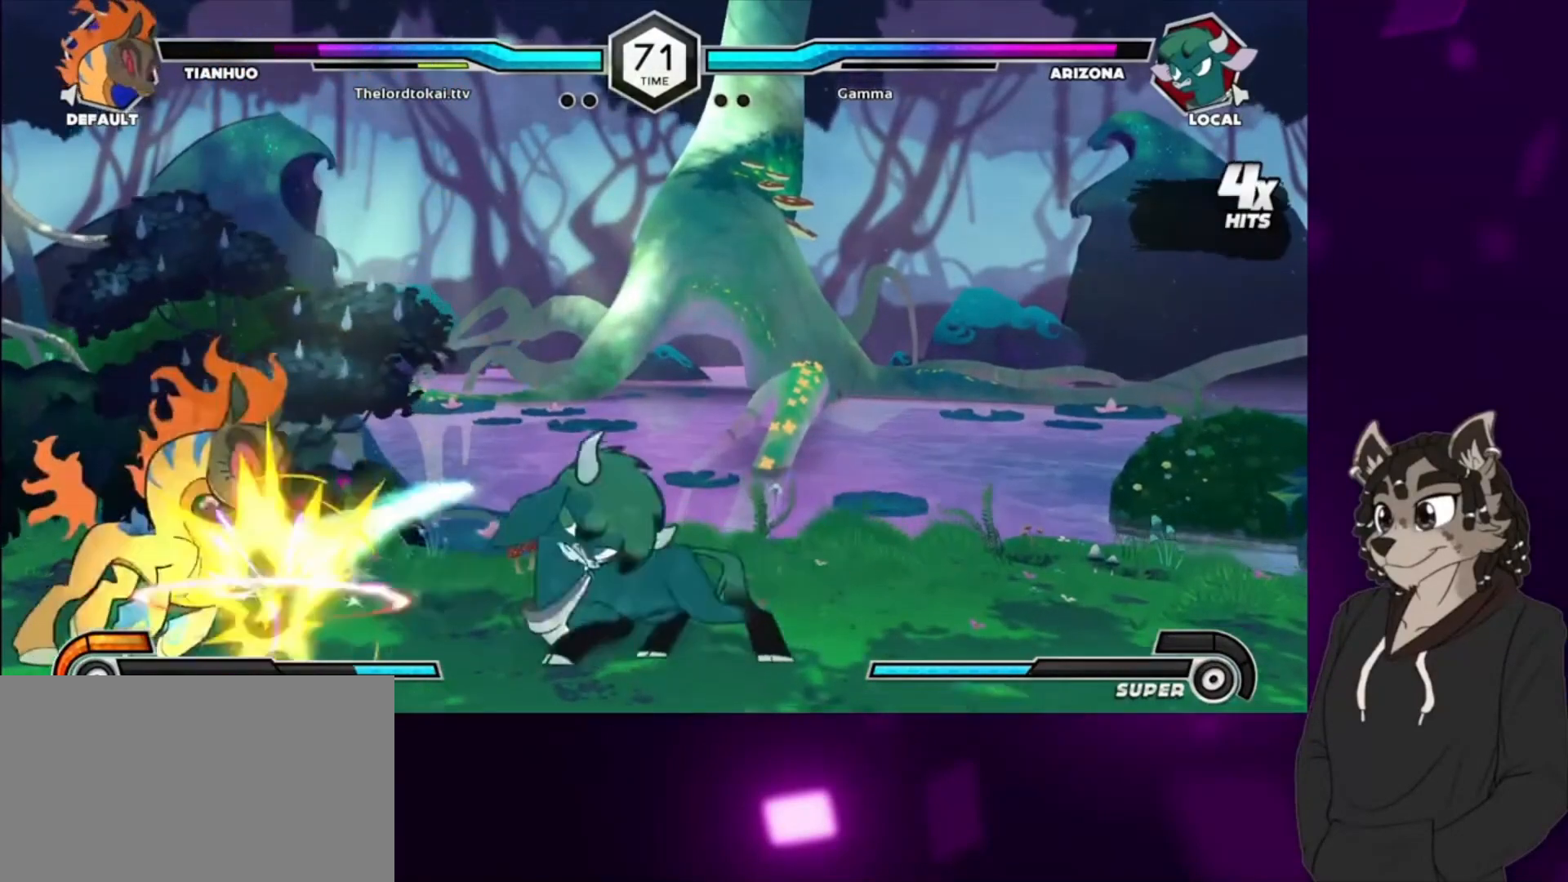
{"buttons": ["CIRCLE", "DPAD_DOWN", "DPAD_LEFT"], "events": [[33, "CIRCLE", "down"], [133, "CIRCLE", "up"], [133, "DPAD_LEFT", "down"], [233, "CIRCLE", "down"], [367, "CIRCLE", "up"], [433, "CIRCLE", "down"]]}
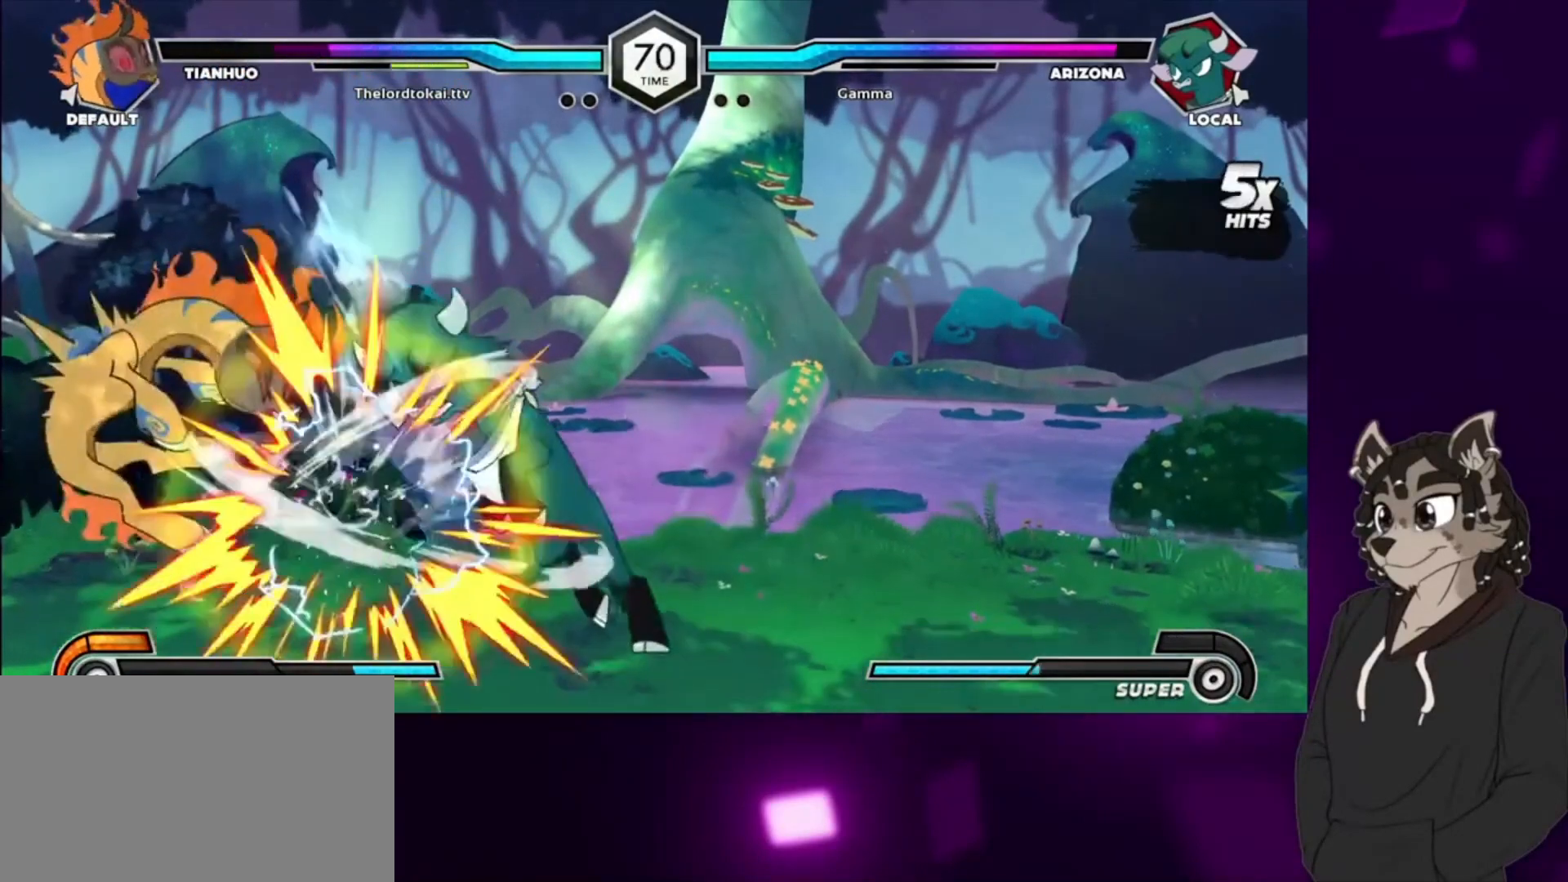
{"buttons": ["CIRCLE", "DPAD_LEFT"], "events": [[33, "CIRCLE", "up"], [133, "DPAD_DOWN", "up"], [133, "DPAD_UP", "down"], [200, "TRIANGLE", "down"], [367, "DPAD_UP", "up"], [367, "TRIANGLE", "up"], [400, "CIRCLE", "down"]]}
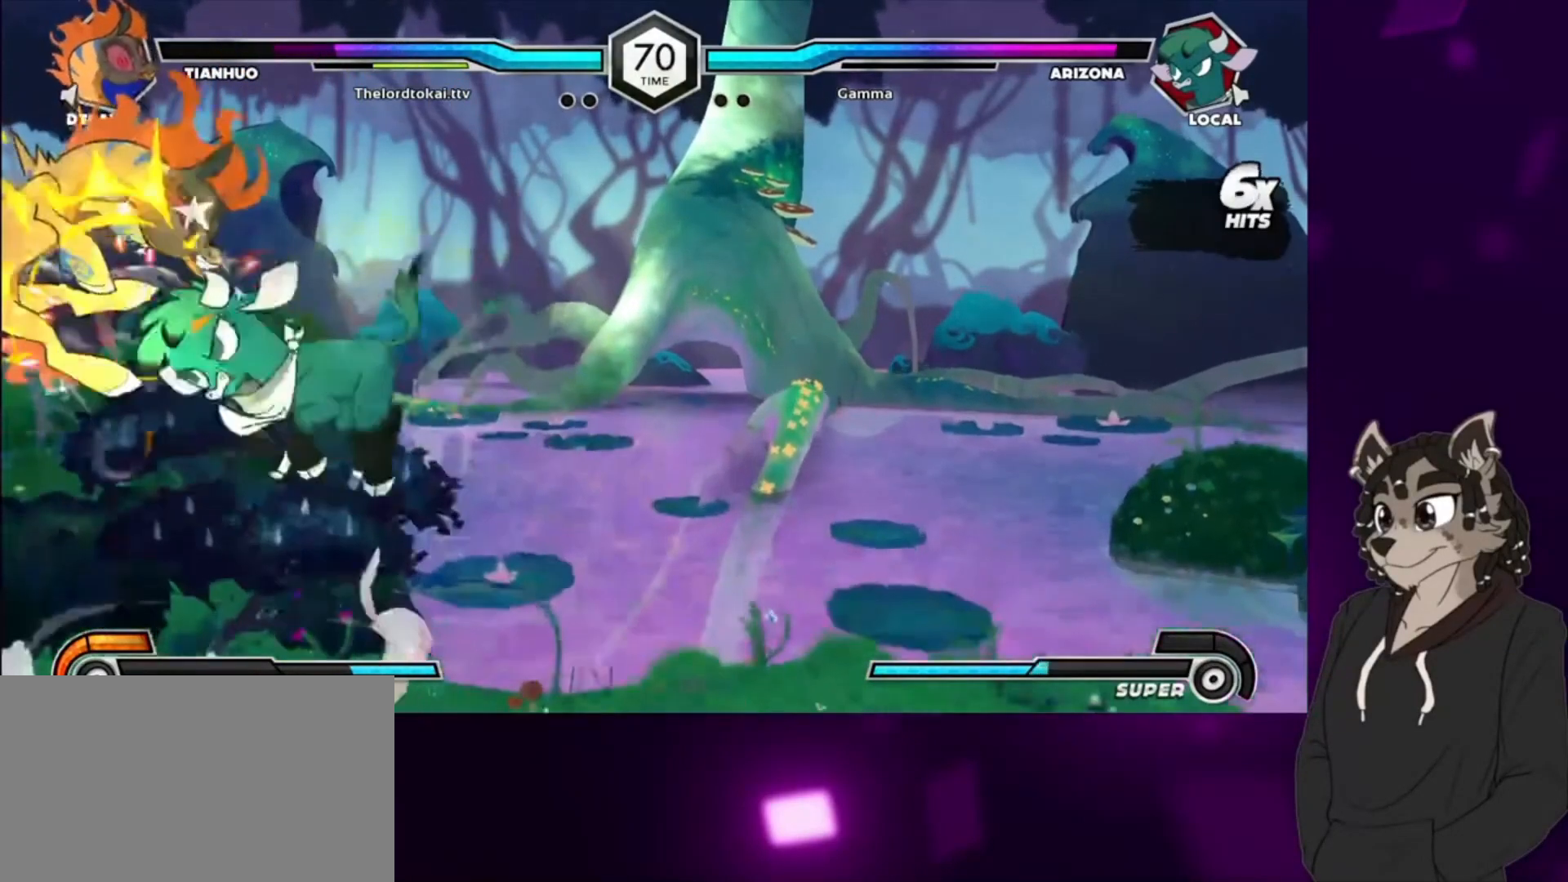
{"buttons": ["CIRCLE"], "events": [[33, "CIRCLE", "up"], [100, "CIRCLE", "down"], [200, "CIRCLE", "up"], [300, "CIRCLE", "down"], [400, "CIRCLE", "up"], [500, "CIRCLE", "down"], [500, "DPAD_LEFT", "up"]]}
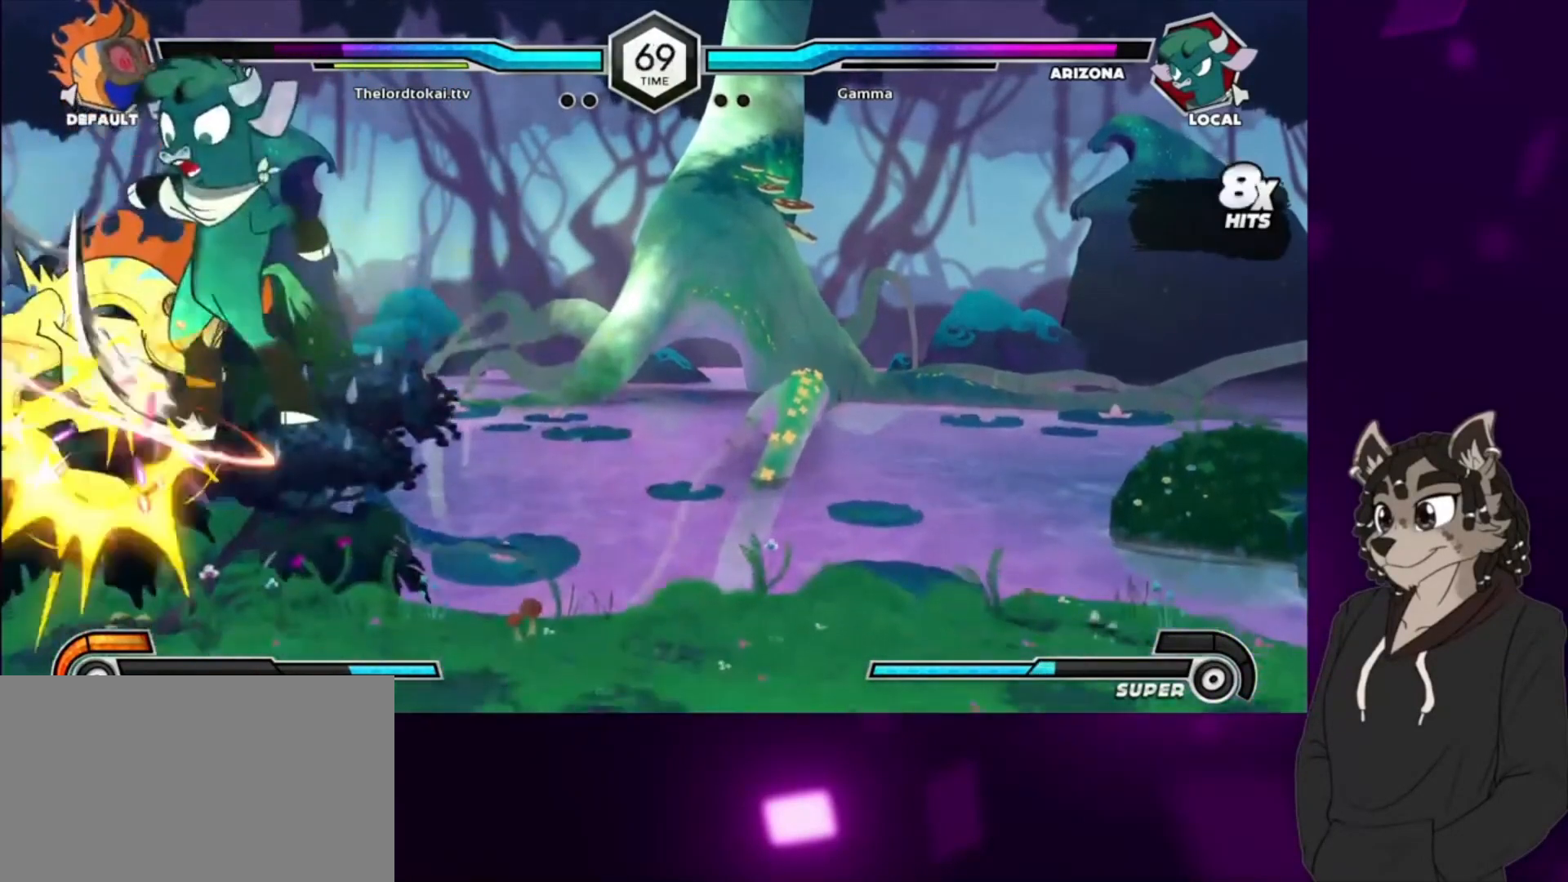
{"buttons": [], "events": [[233, "CIRCLE", "up"]]}
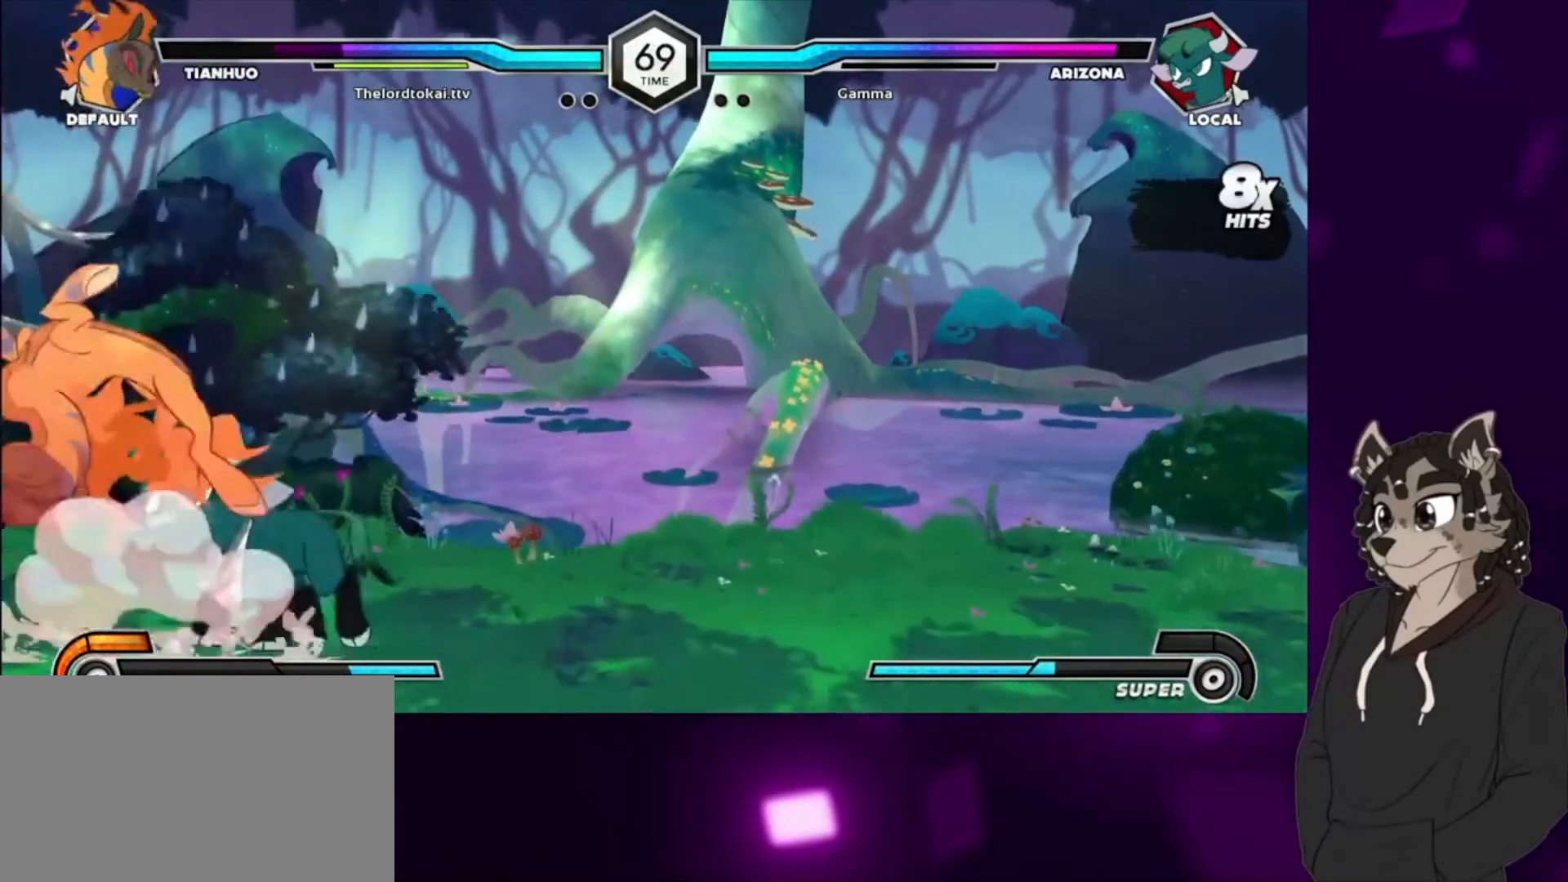
{"buttons": ["DPAD_DOWN"], "events": [[33, "TRIANGLE", "down"], [167, "TRIANGLE", "up"], [233, "CIRCLE", "down"], [367, "CIRCLE", "up"], [367, "DPAD_DOWN", "down"]]}
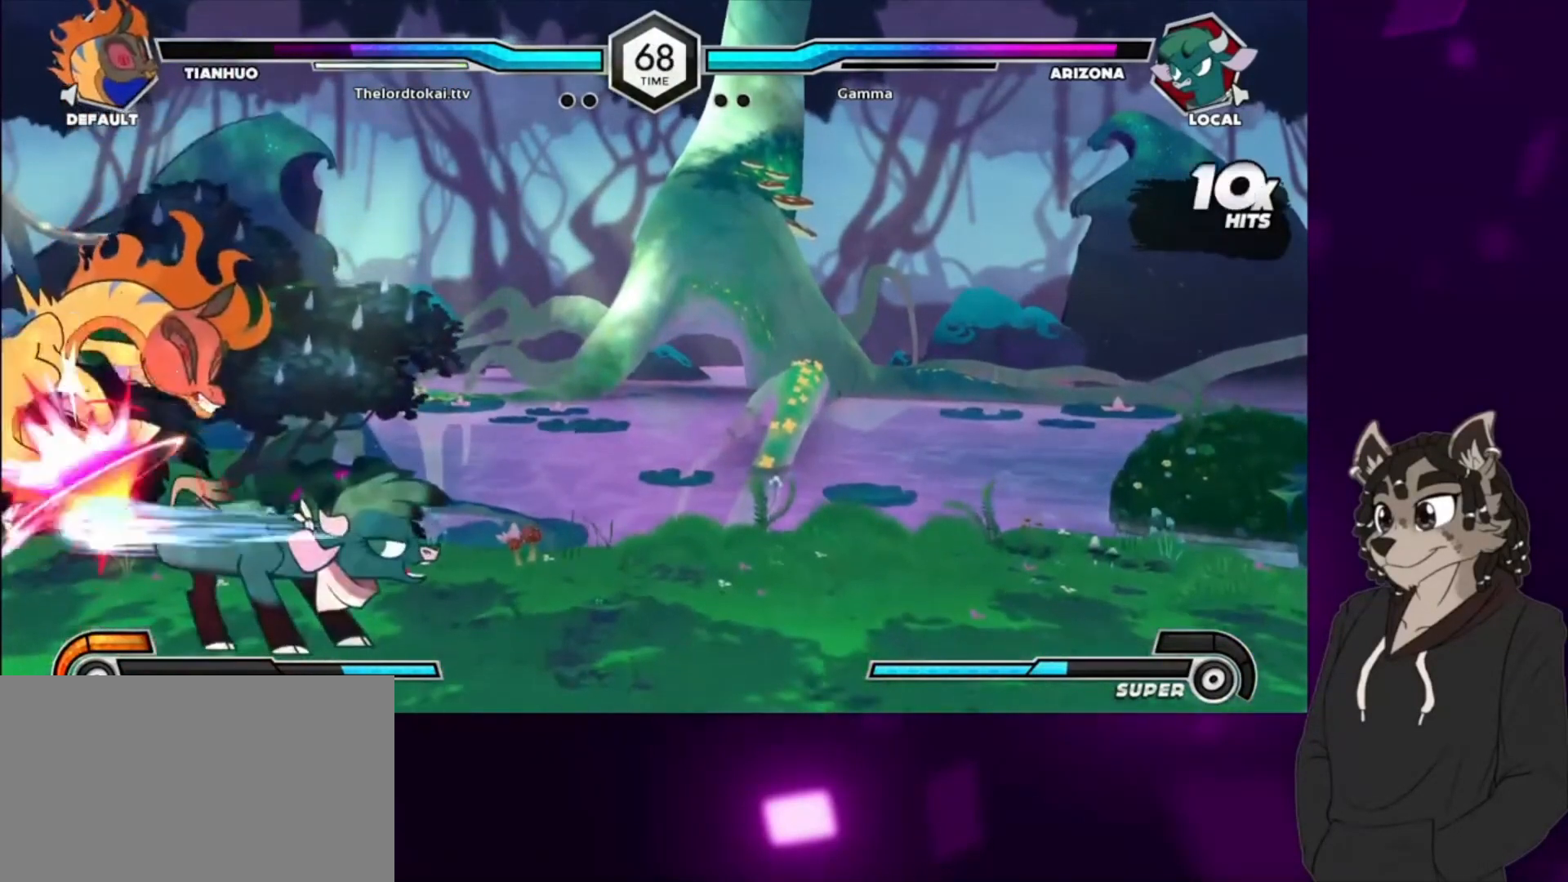
{"buttons": ["DPAD_DOWN"], "events": [[33, "CIRCLE", "down"], [133, "CIRCLE", "up"], [233, "DPAD_DOWN", "up"], [367, "DPAD_DOWN", "down"], [400, "CIRCLE", "down"], [433, "CIRCLE", "up"], [433, "DPAD_DOWN", "up"], [500, "DPAD_DOWN", "down"]]}
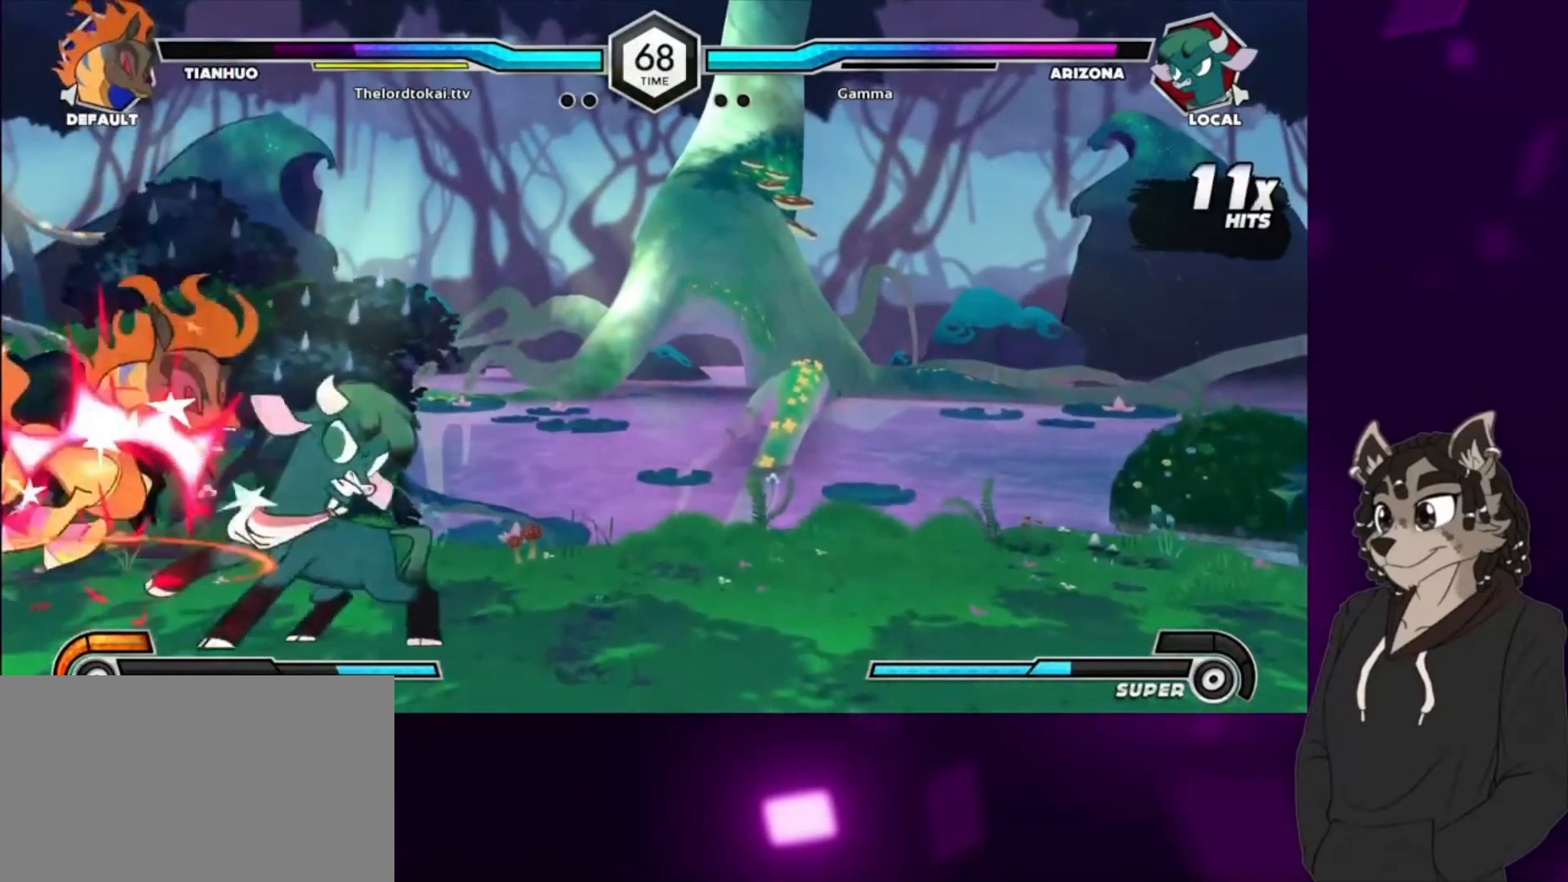
{"buttons": ["DPAD_DOWN"], "events": [[33, "CIRCLE", "down"], [67, "DPAD_DOWN", "up"], [100, "CIRCLE", "up"], [133, "DPAD_DOWN", "down"], [167, "CIRCLE", "down"], [200, "CIRCLE", "up"], [200, "DPAD_DOWN", "up"], [267, "CIRCLE", "down"], [267, "DPAD_DOWN", "down"], [333, "CIRCLE", "up"], [333, "DPAD_DOWN", "up"], [433, "DPAD_DOWN", "down"]]}
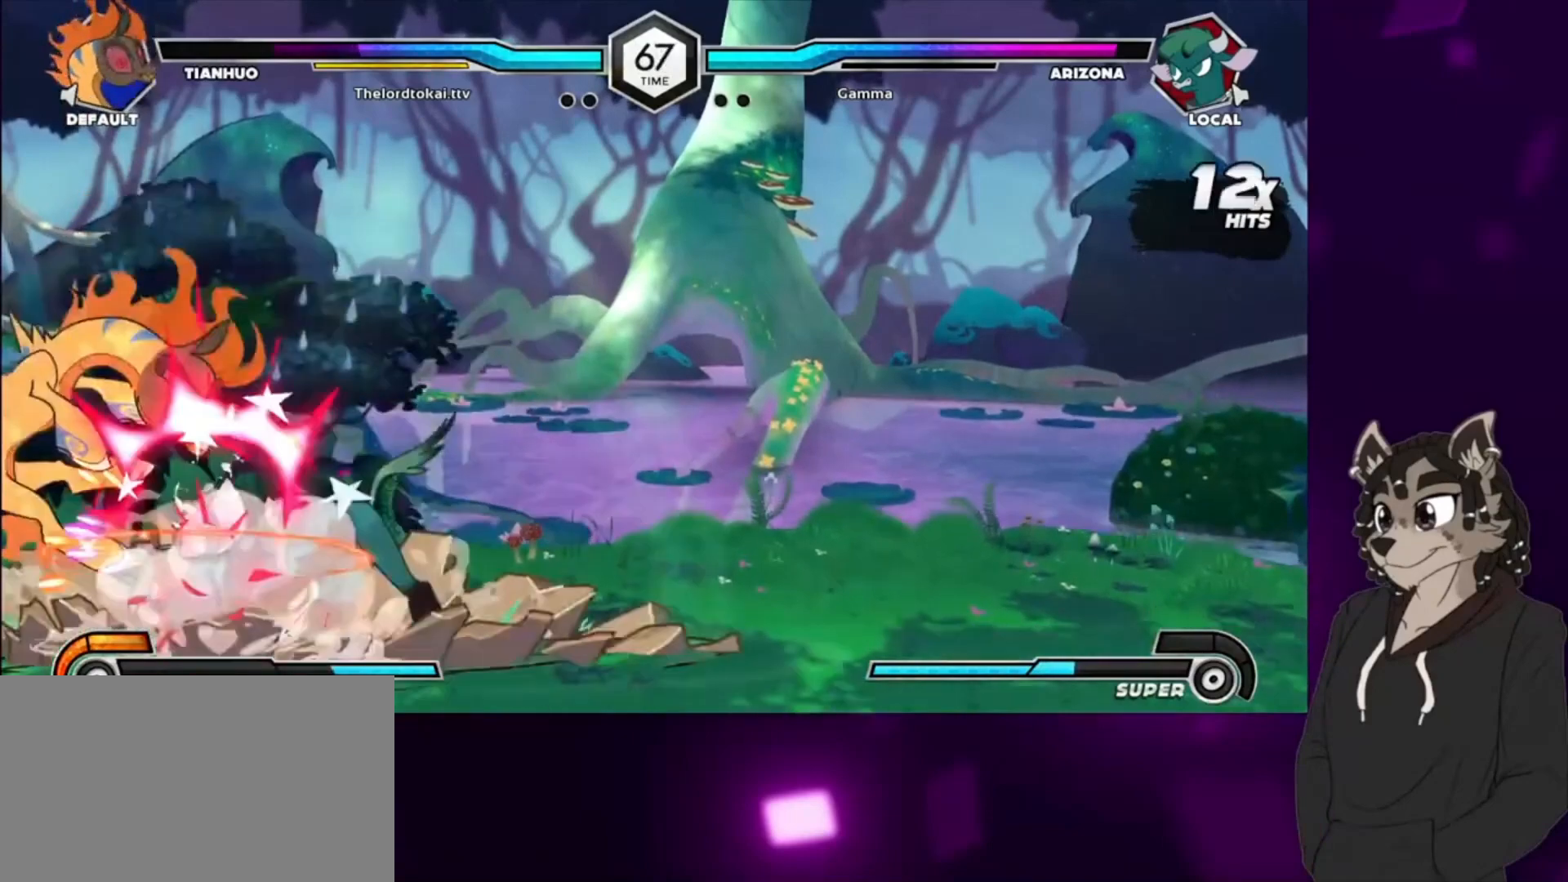
{"buttons": ["CIRCLE"], "events": [[33, "DPAD_LEFT", "down"], [67, "CIRCLE", "down"], [100, "DPAD_DOWN", "up"], [133, "DPAD_LEFT", "up"], [167, "CIRCLE", "up"], [267, "DPAD_DOWN", "down"], [300, "DPAD_LEFT", "down"], [333, "CIRCLE", "down"], [400, "CIRCLE", "up"], [433, "DPAD_DOWN", "up"], [467, "DPAD_LEFT", "up"], [500, "CIRCLE", "down"]]}
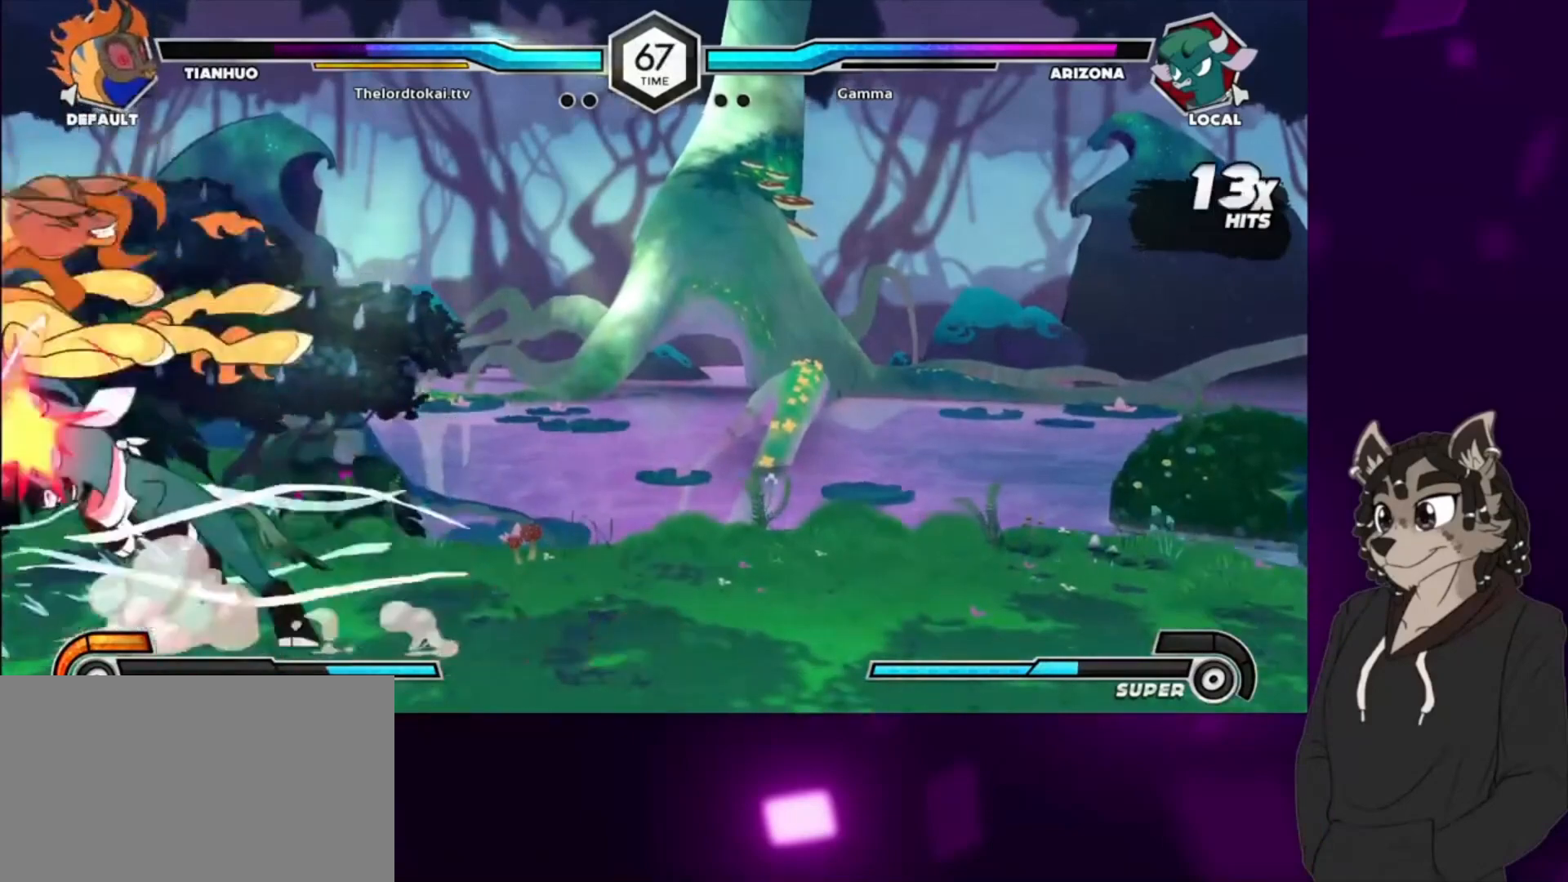
{"buttons": [], "events": [[33, "DPAD_DOWN", "down"], [67, "DPAD_DOWN", "up"], [67, "DPAD_LEFT", "down"], [100, "CIRCLE", "up"], [200, "CIRCLE", "down"], [233, "DPAD_DOWN", "down"], [233, "DPAD_LEFT", "up"], [267, "DPAD_DOWN", "up"], [333, "CIRCLE", "up"]]}
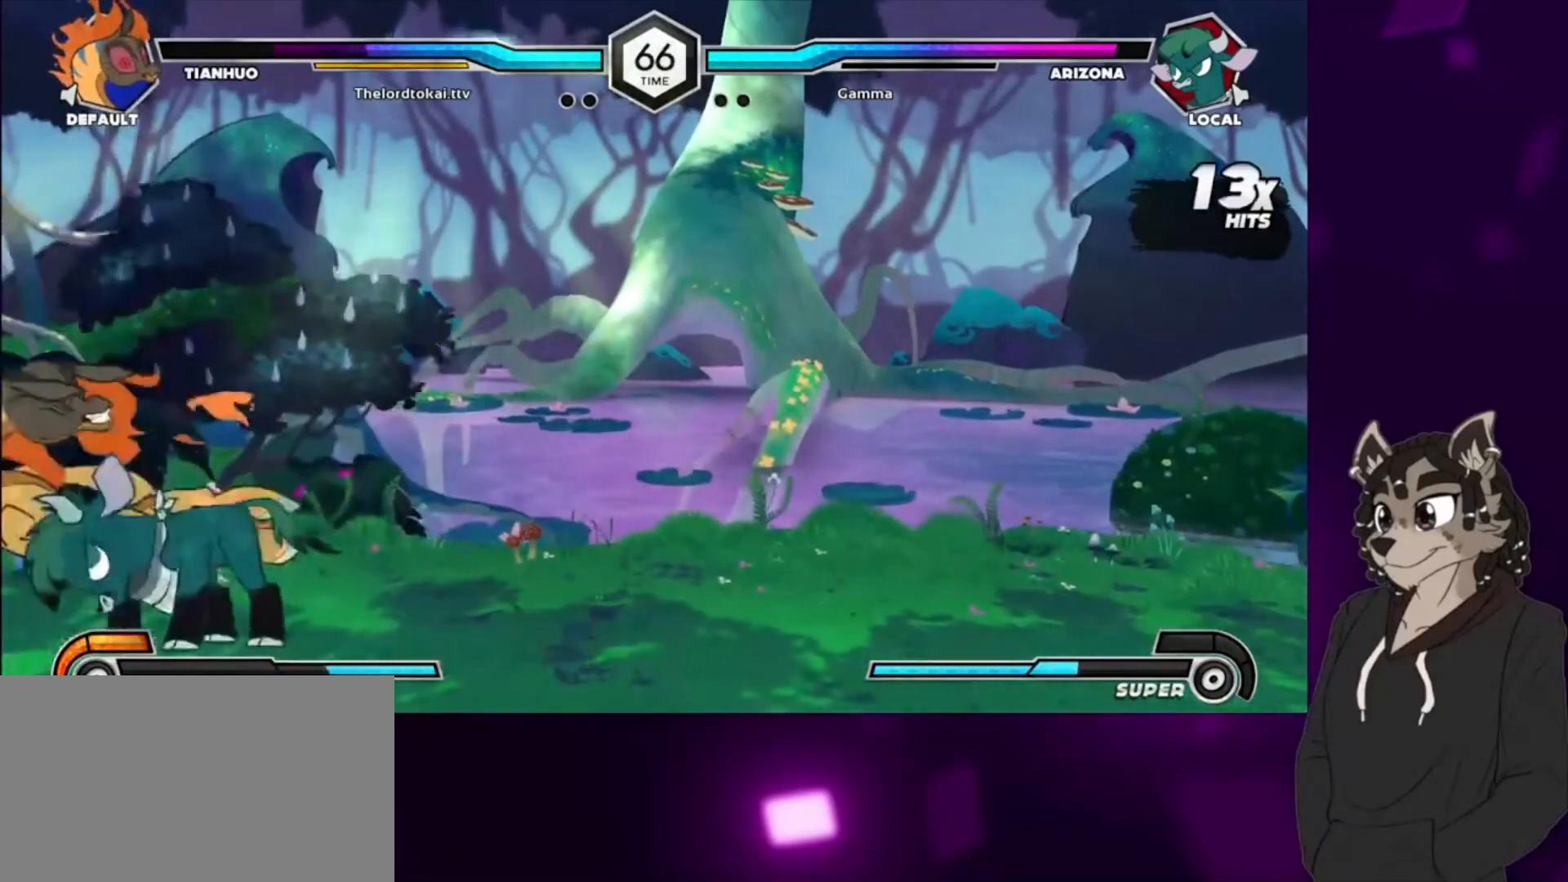
{"buttons": [], "events": [[200, "DPAD_RIGHT", "down"], [267, "DPAD_RIGHT", "up"], [333, "DPAD_RIGHT", "down"], [367, "DPAD_UP", "down"], [433, "DPAD_RIGHT", "up"], [500, "DPAD_UP", "up"]]}
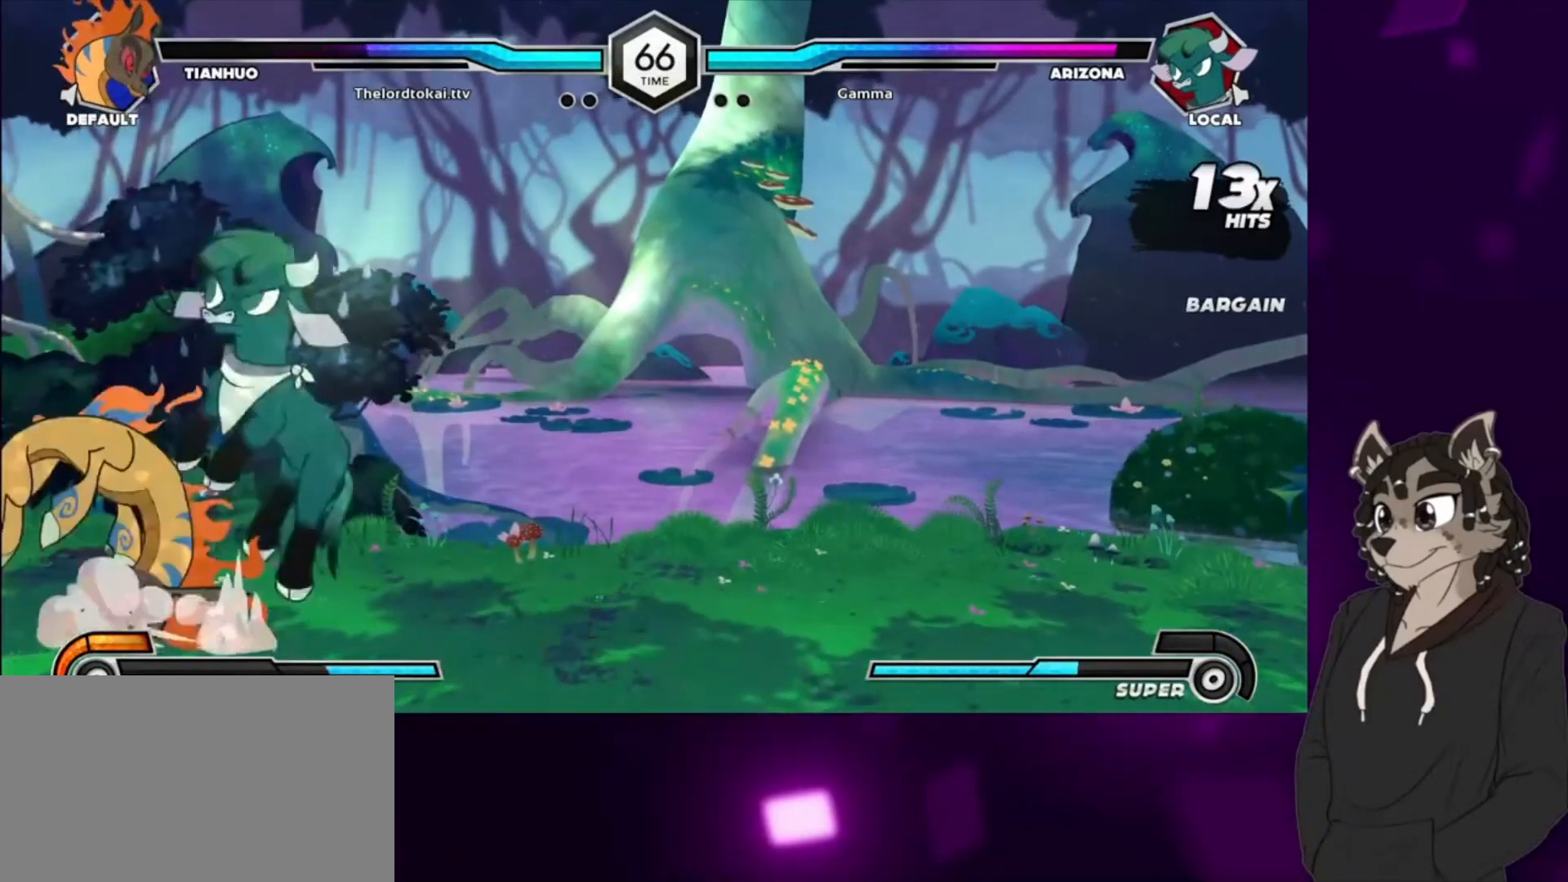
{"buttons": ["CIRCLE", "DPAD_DOWN"], "events": [[133, "CIRCLE", "down"], [333, "DPAD_DOWN", "down"]]}